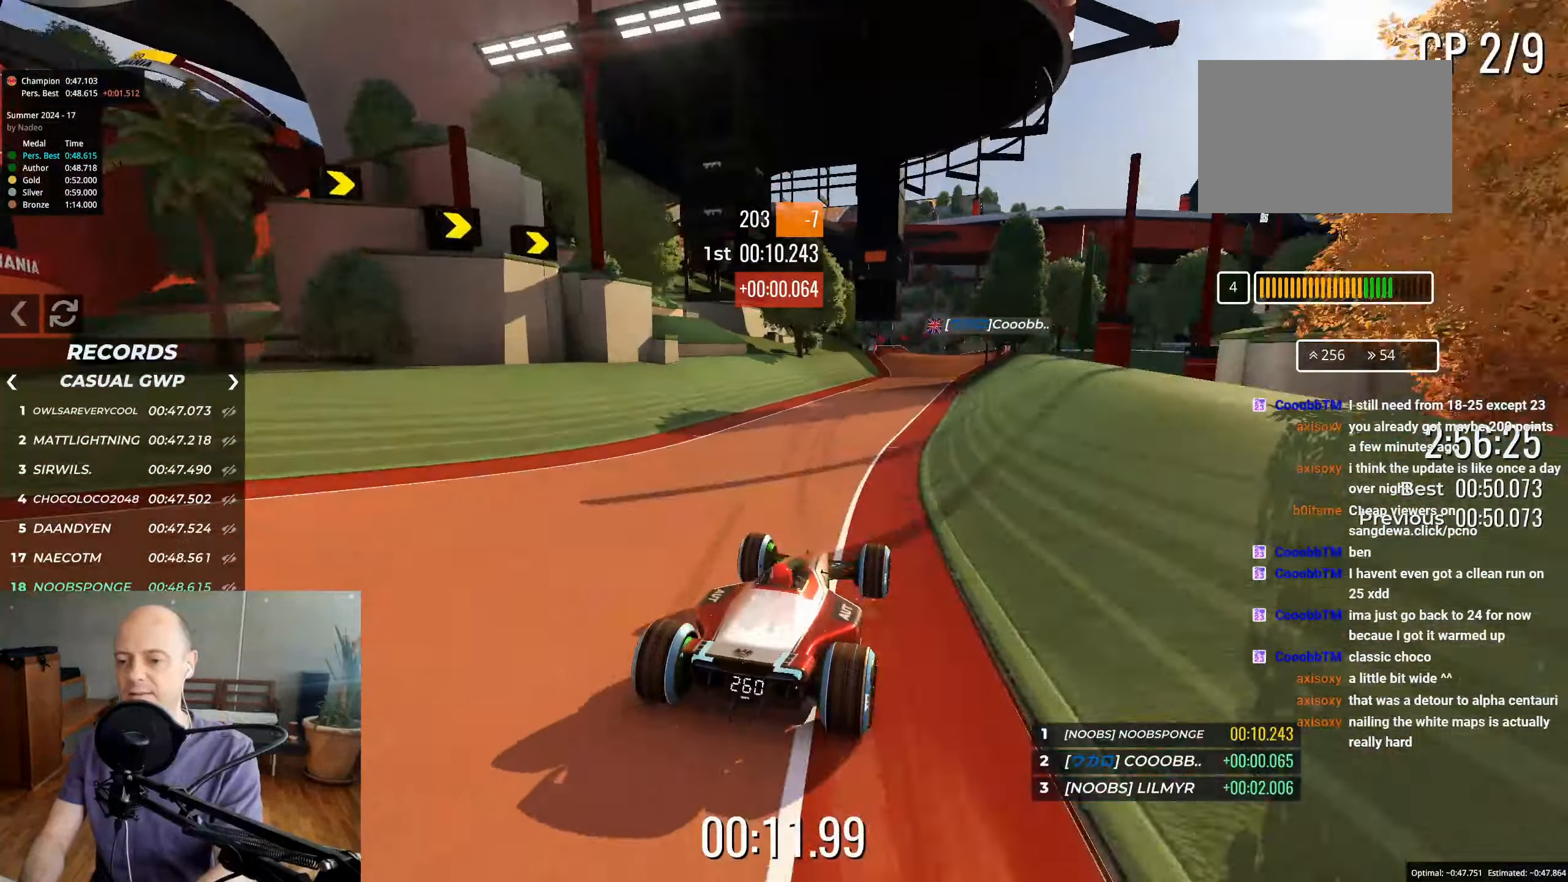
Gameplay with keyboard; each line is a JSON object with the keys held at the frame after it. "events" lists presses ("down") and releases ("up") of "down", "left", "right" and "up" between this image and that frame as [ms after this image, input, new state], when the widget could be followed in between. No other keys are recorded. Mouse input is not recorded.
{"keys": ["up"], "events": [[67, "right", "down"], [200, "right", "up"]]}
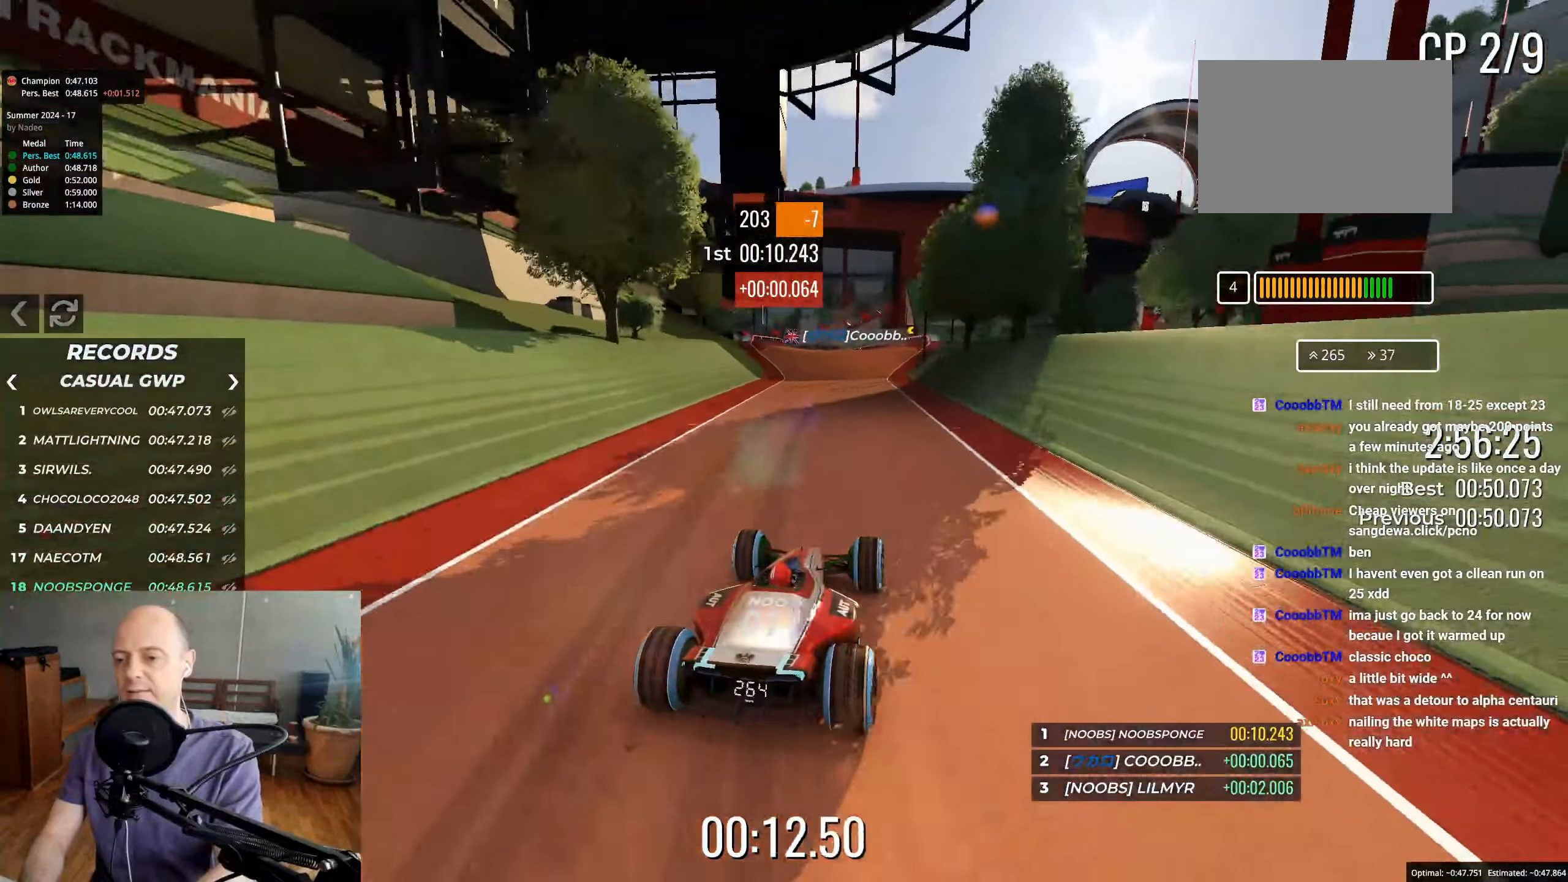
{"keys": ["up"], "events": [[100, "right", "down"], [183, "right", "up"], [367, "left", "down"], [450, "left", "up"]]}
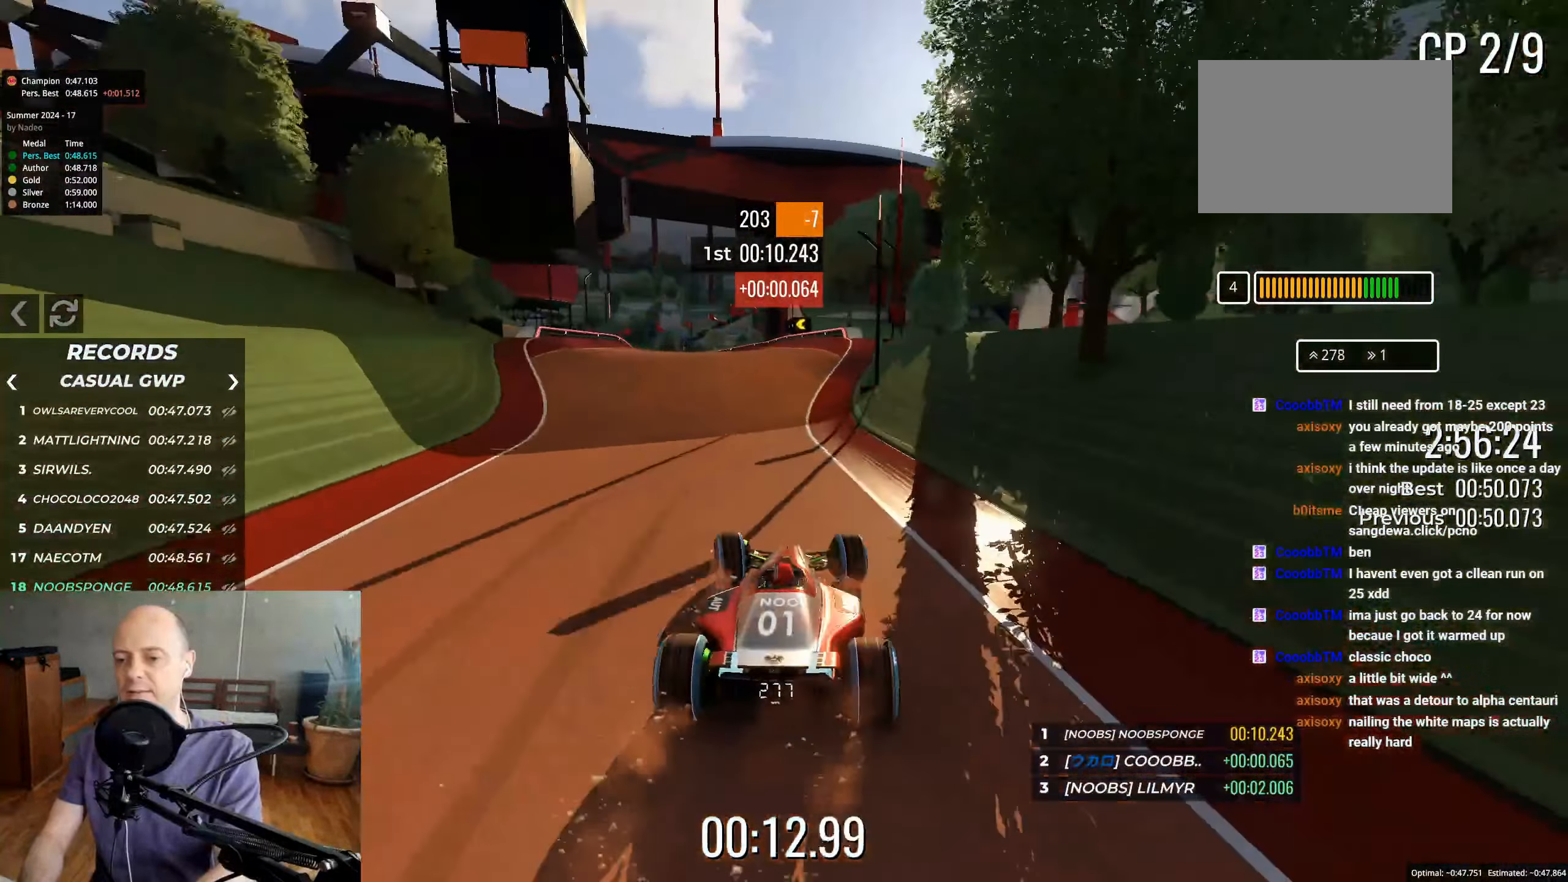
{"keys": ["up"], "events": [[267, "left", "down"], [433, "left", "up"]]}
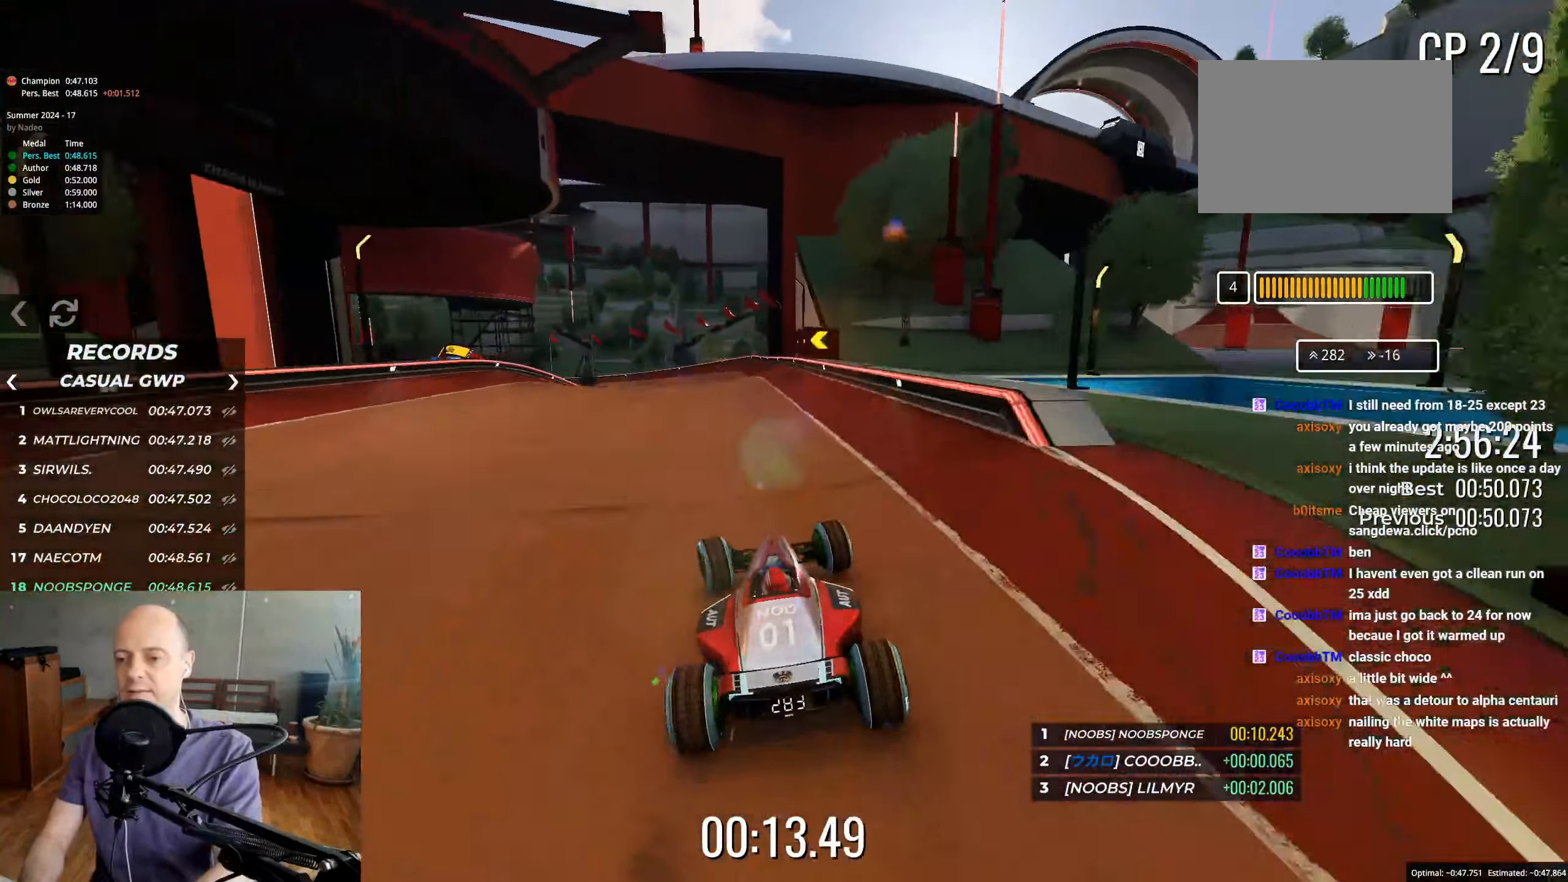
{"keys": ["up"], "events": [[83, "left", "down"], [150, "left", "up"]]}
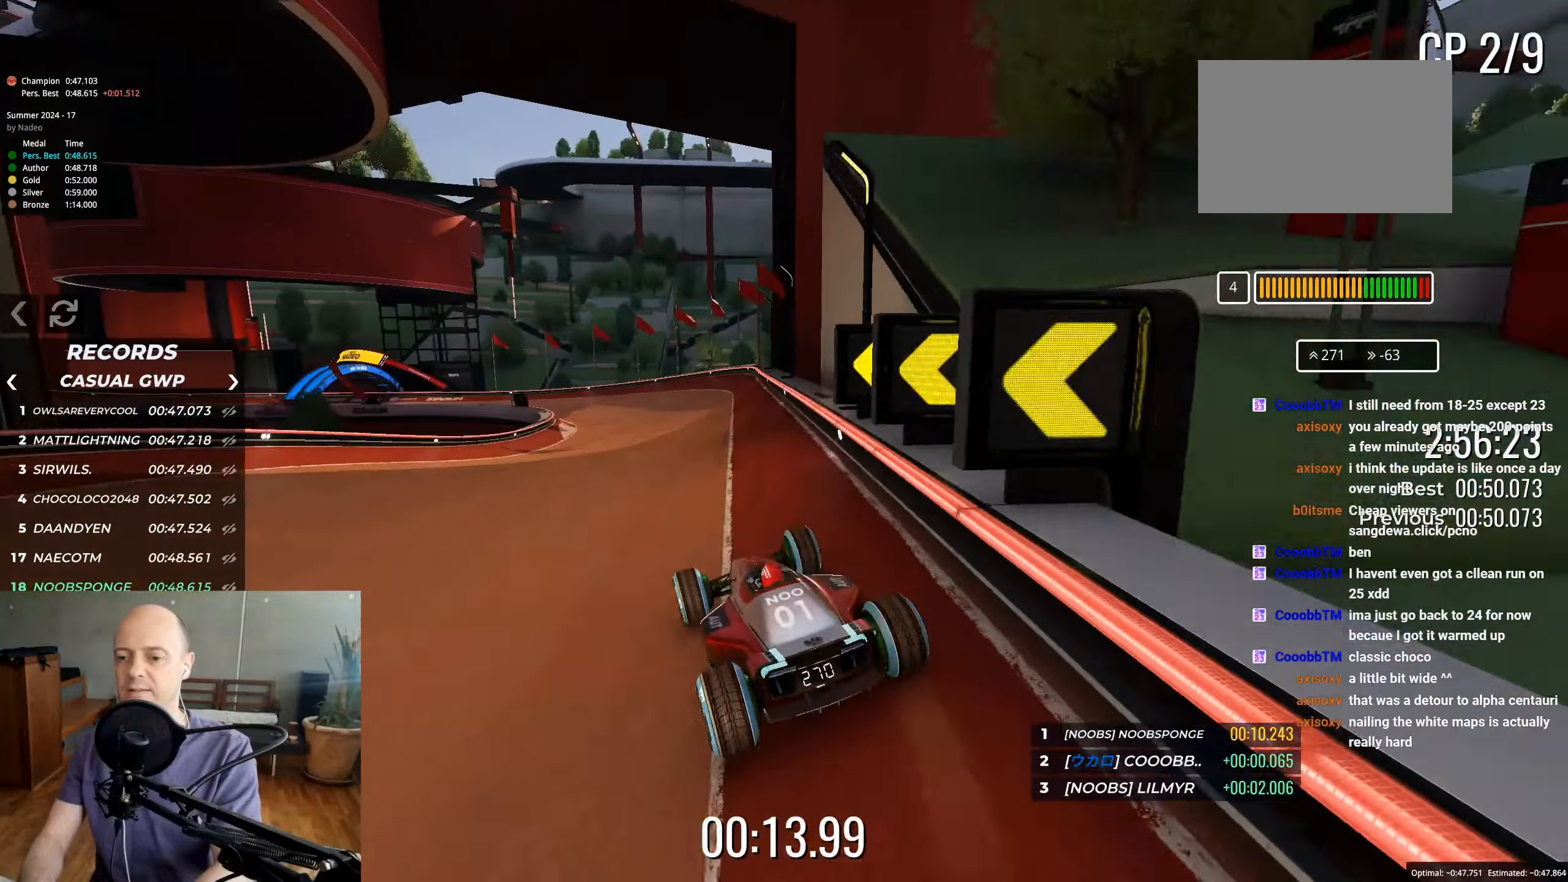
{"keys": ["left", "up"], "events": [[183, "left", "down"]]}
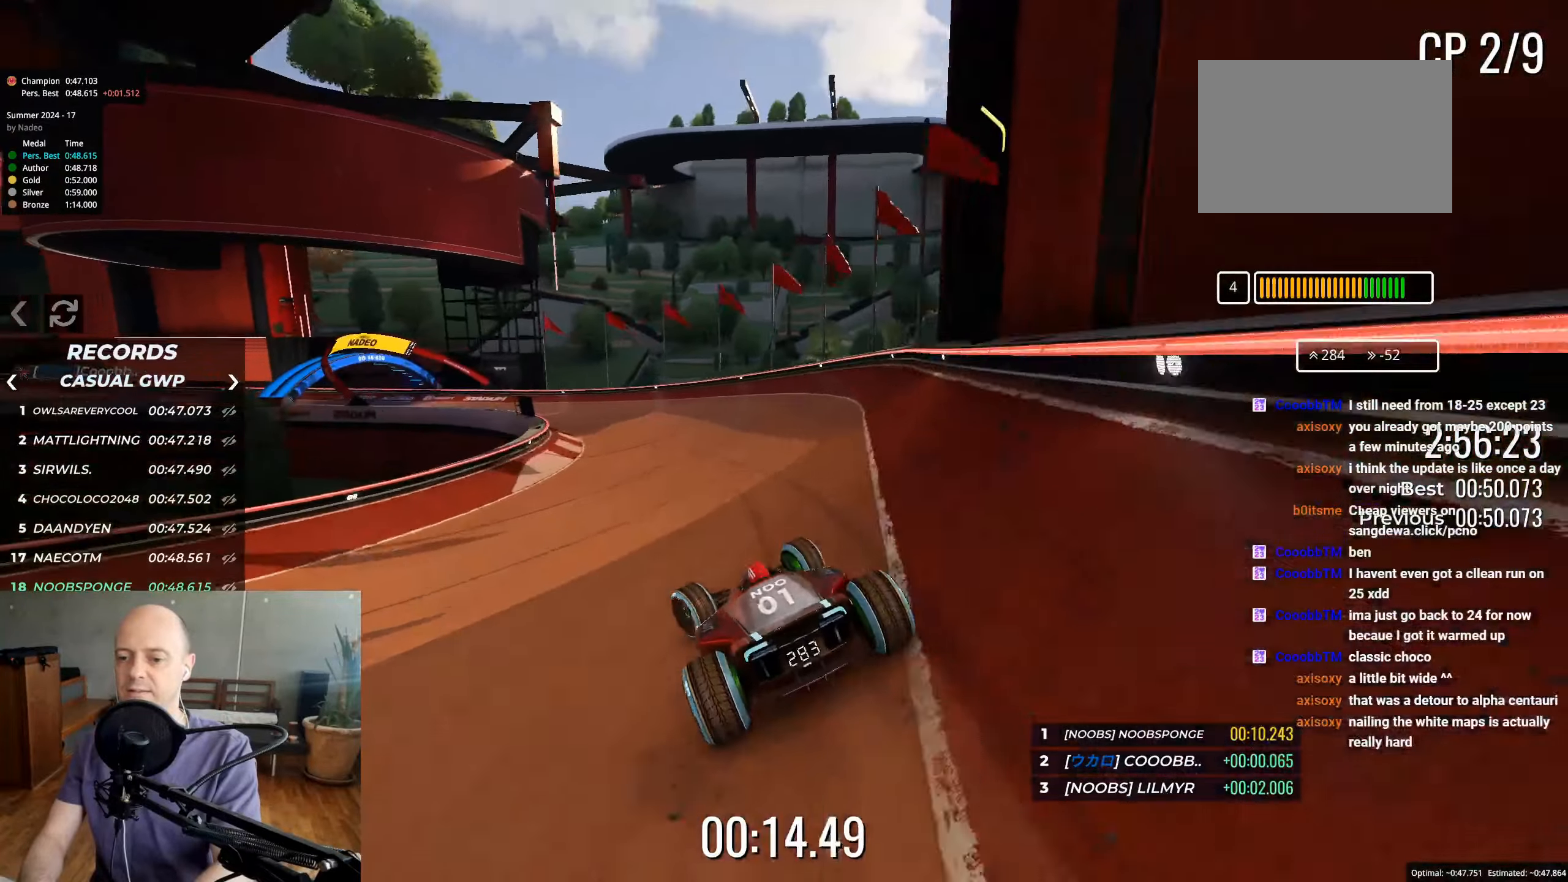
{"keys": ["left", "up"], "events": []}
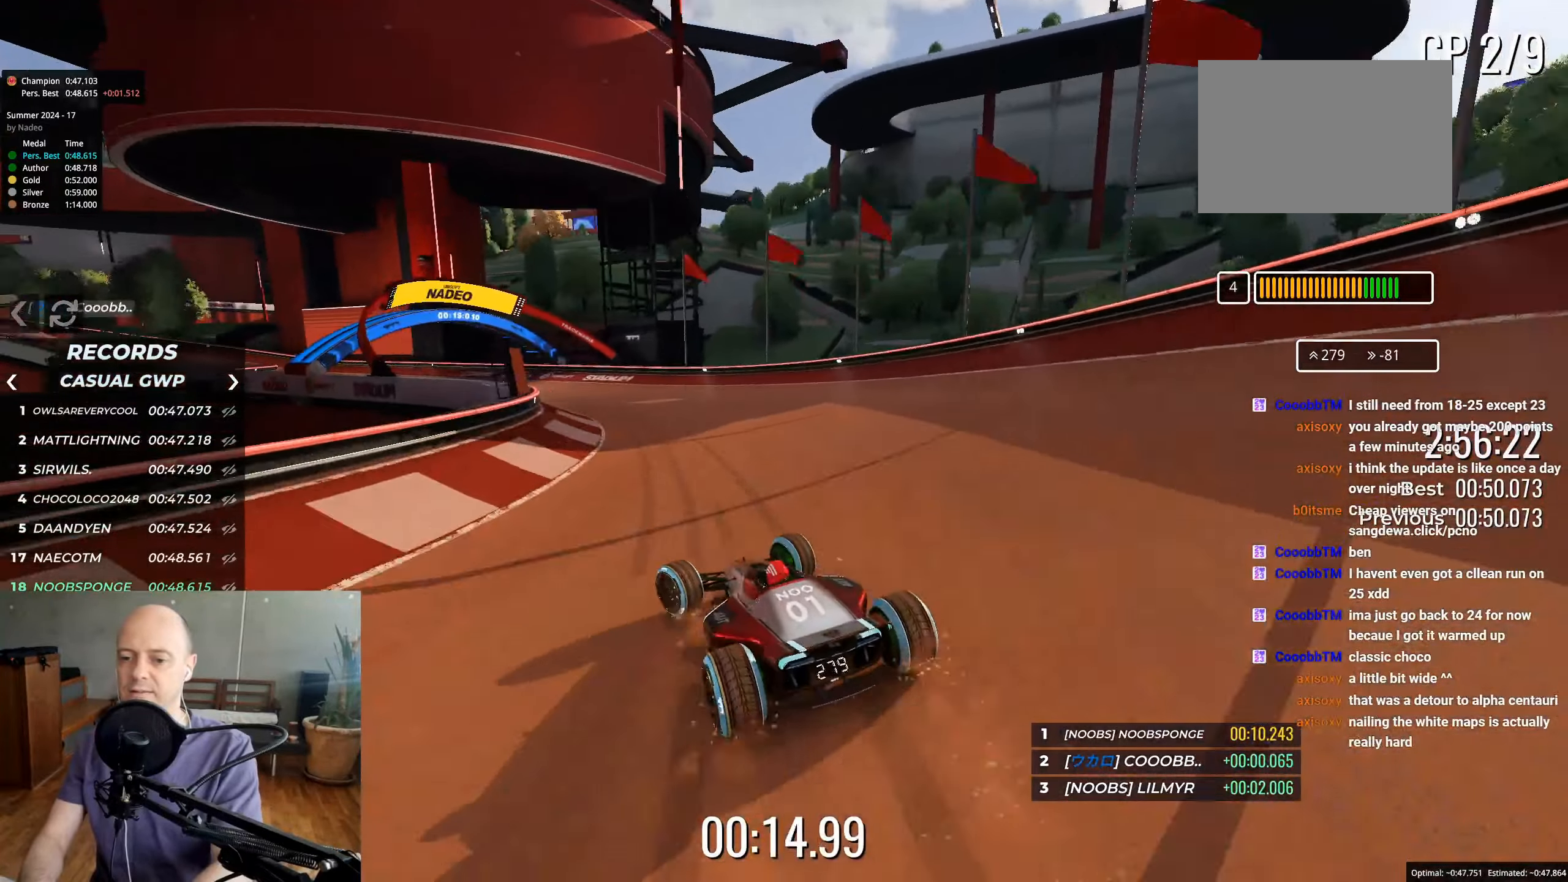
{"keys": ["left", "up"], "events": []}
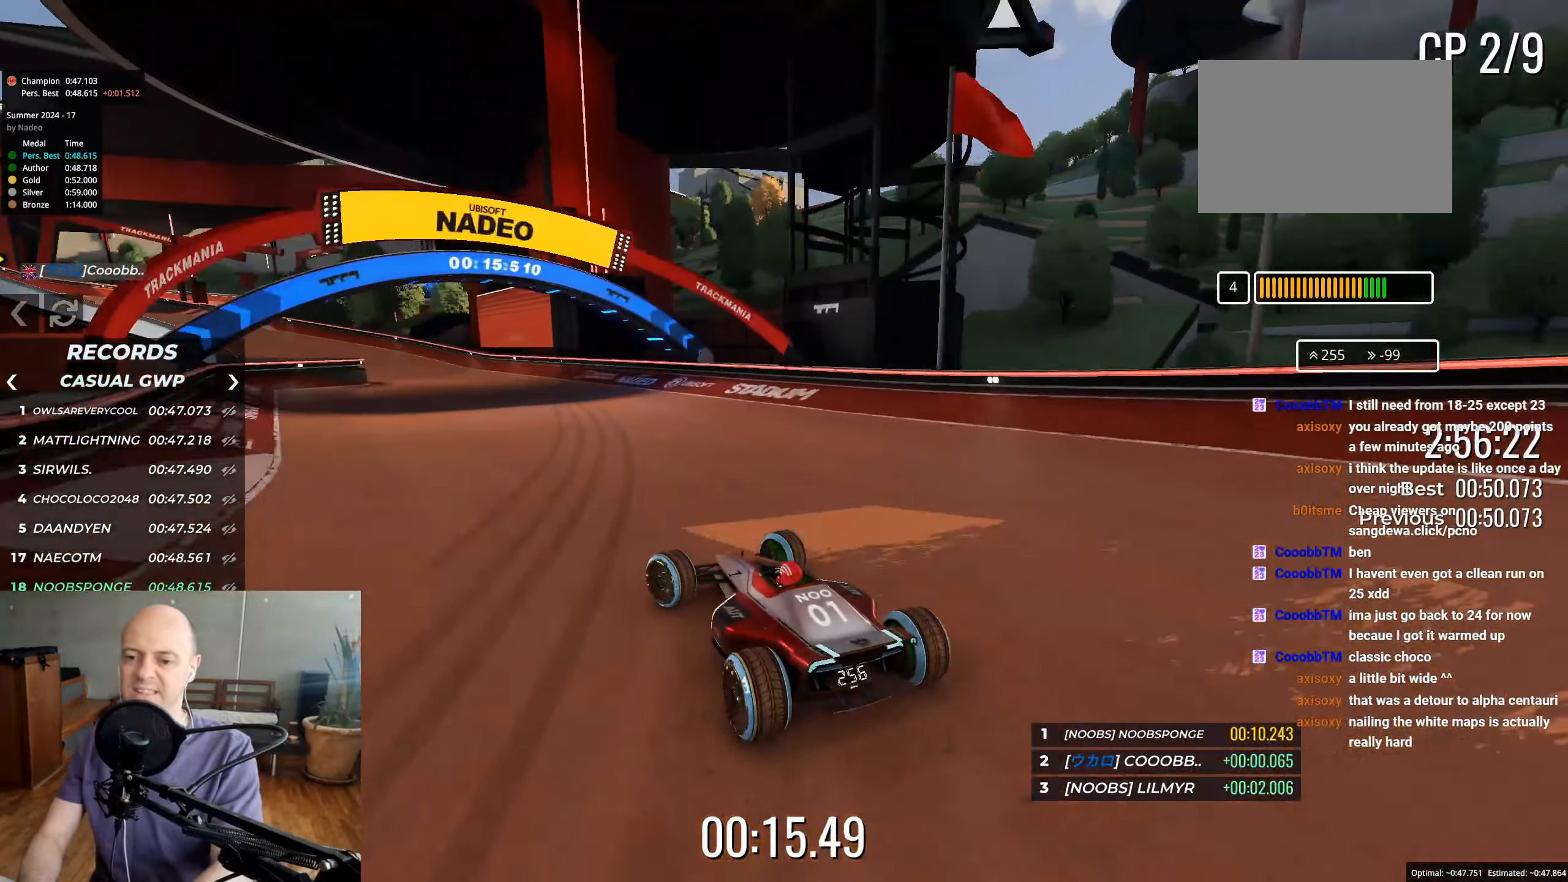
{"keys": ["left", "up"], "events": [[350, "left", "up"], [483, "left", "down"]]}
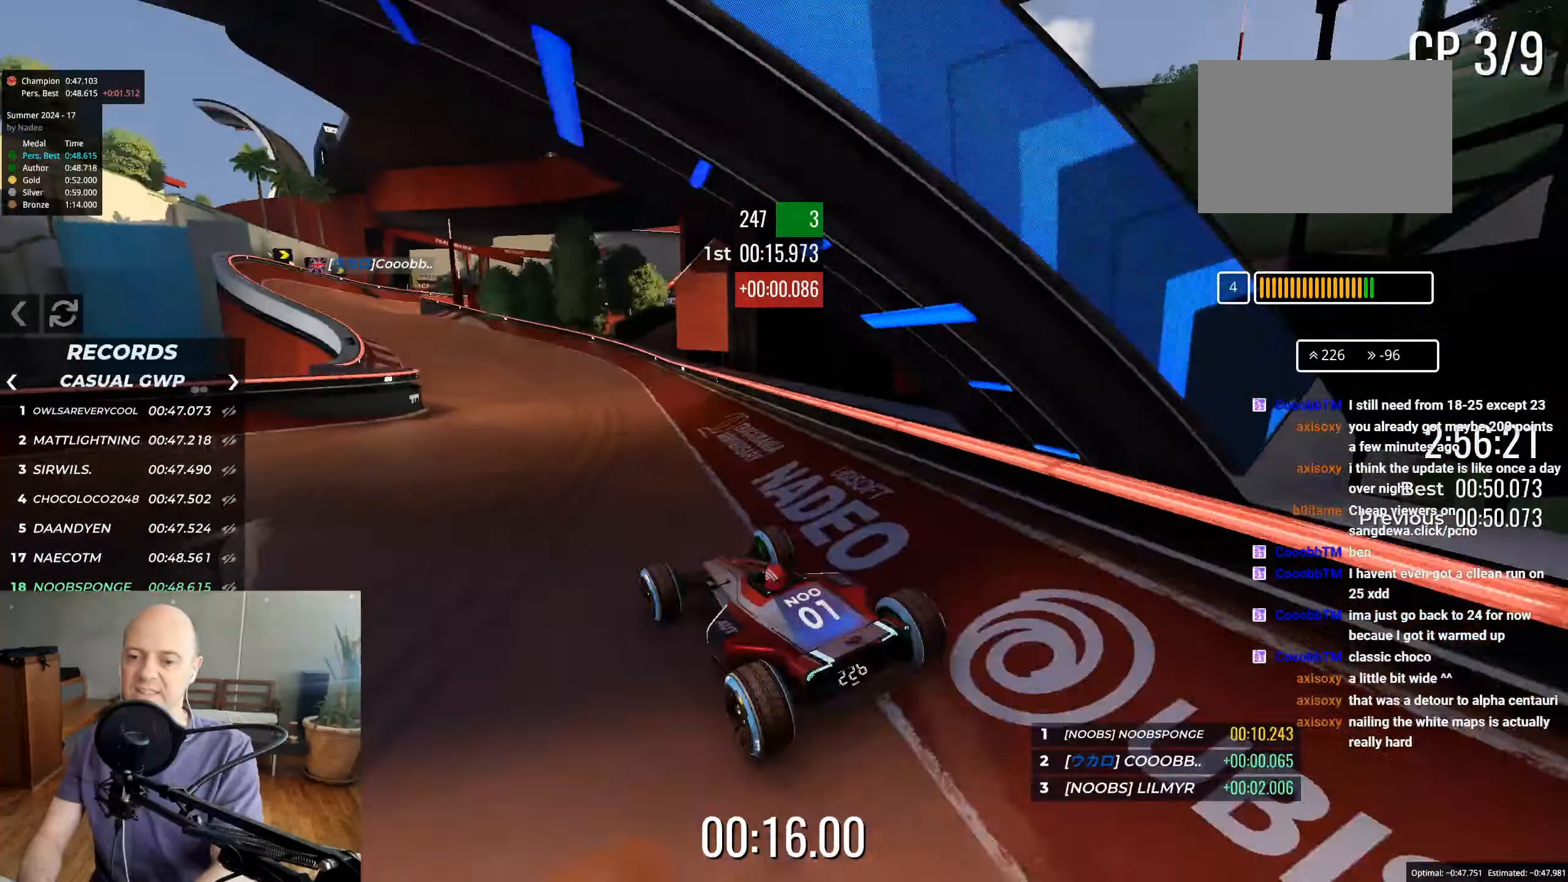
{"keys": ["up"], "events": [[167, "left", "up"], [367, "left", "down"], [450, "left", "up"]]}
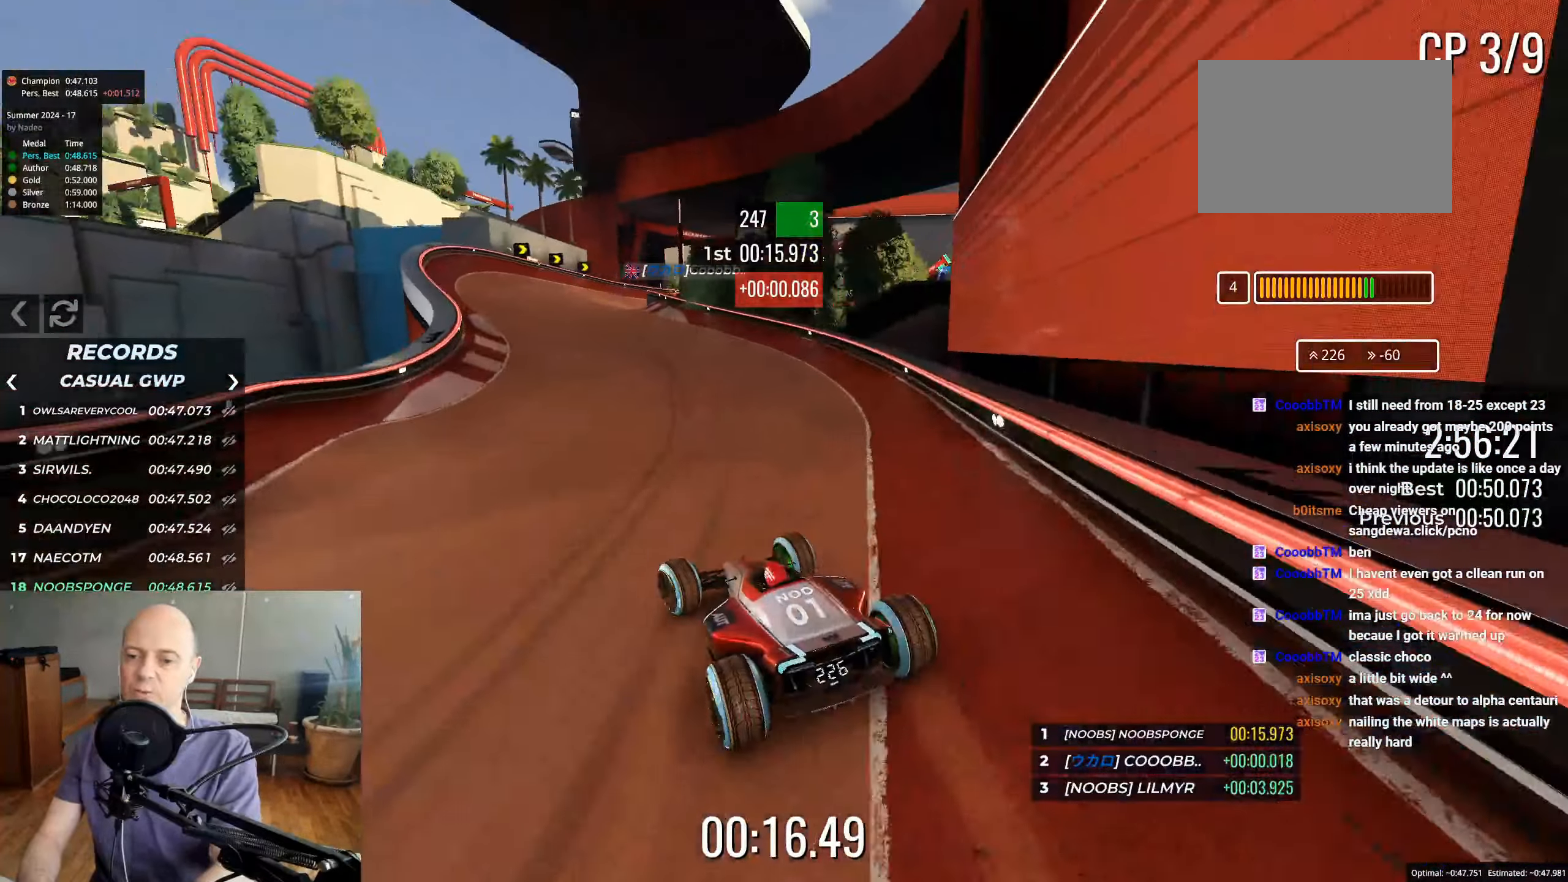
{"keys": ["up"], "events": [[67, "left", "down"], [250, "left", "up"]]}
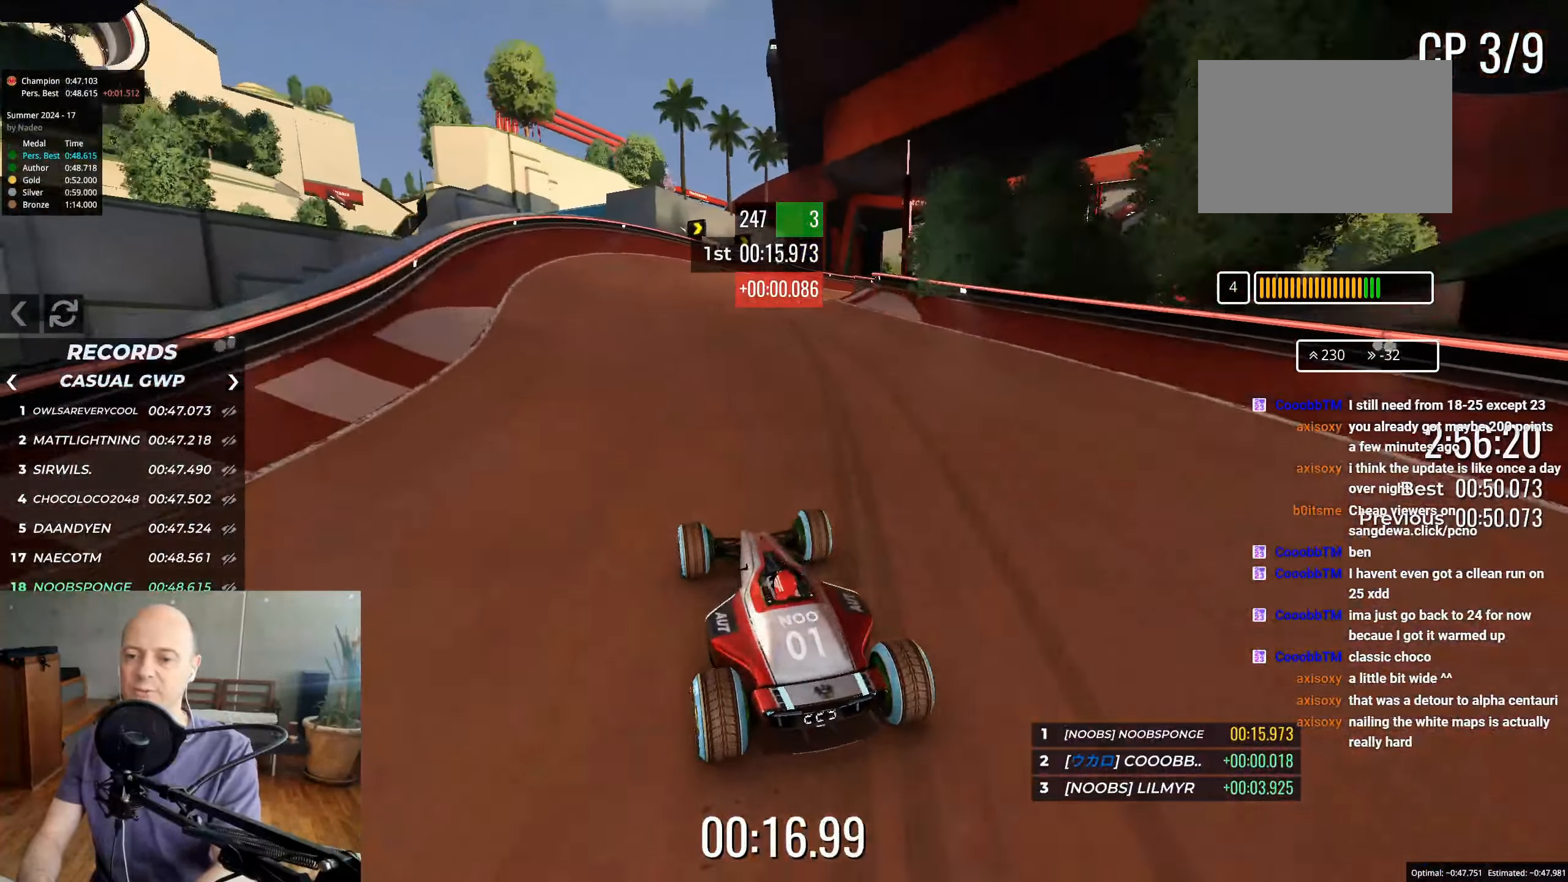
{"keys": ["right", "up"], "events": [[50, "right", "down"]]}
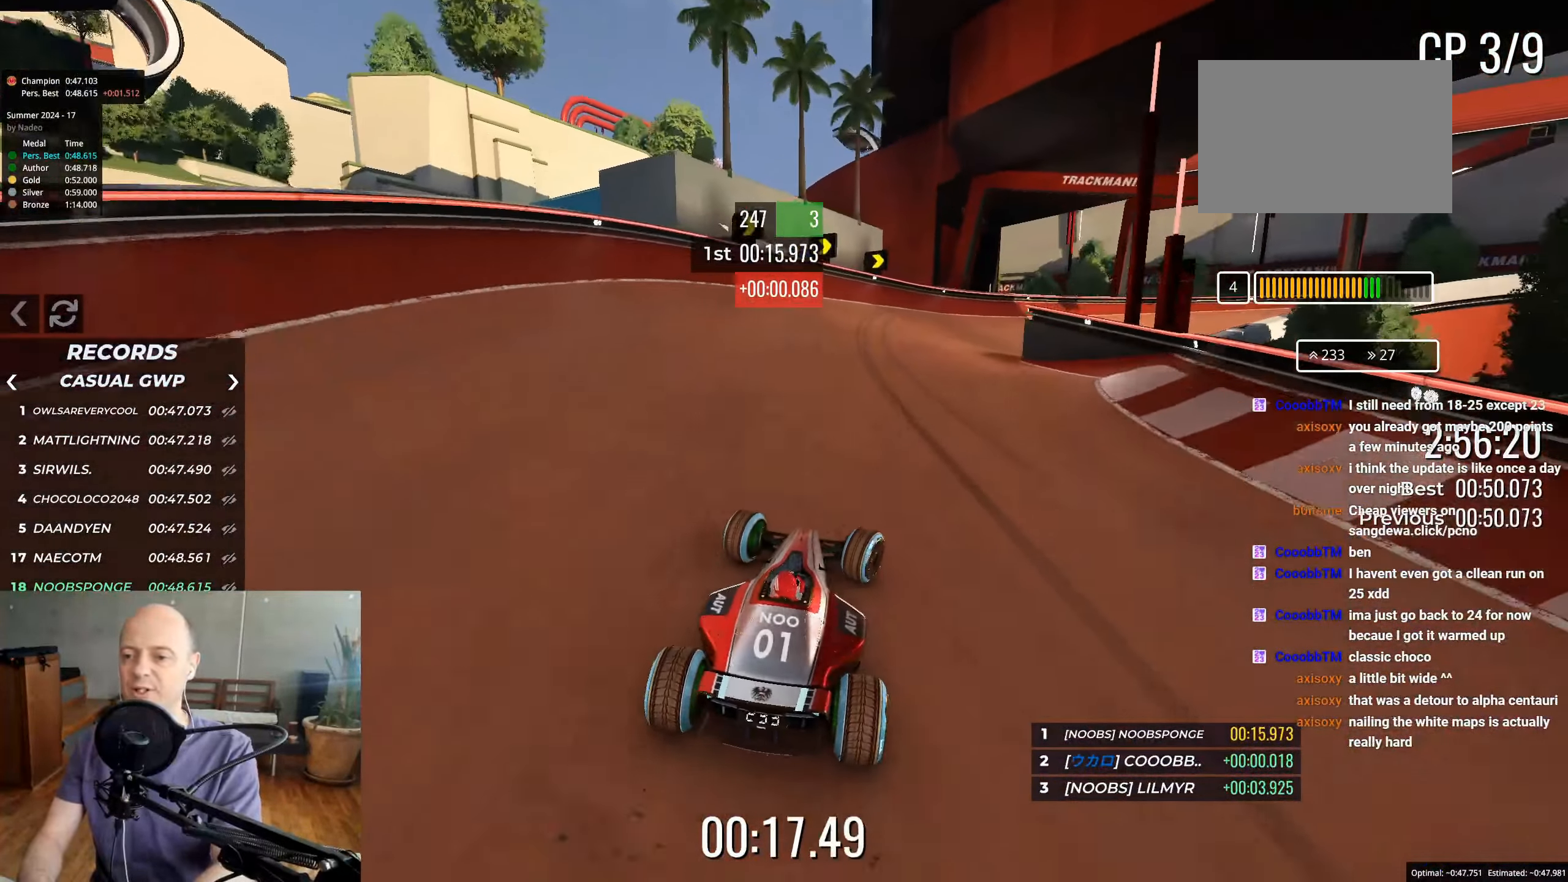
{"keys": ["right", "up"], "events": [[67, "right", "up"], [150, "right", "down"], [350, "right", "up"], [417, "right", "down"]]}
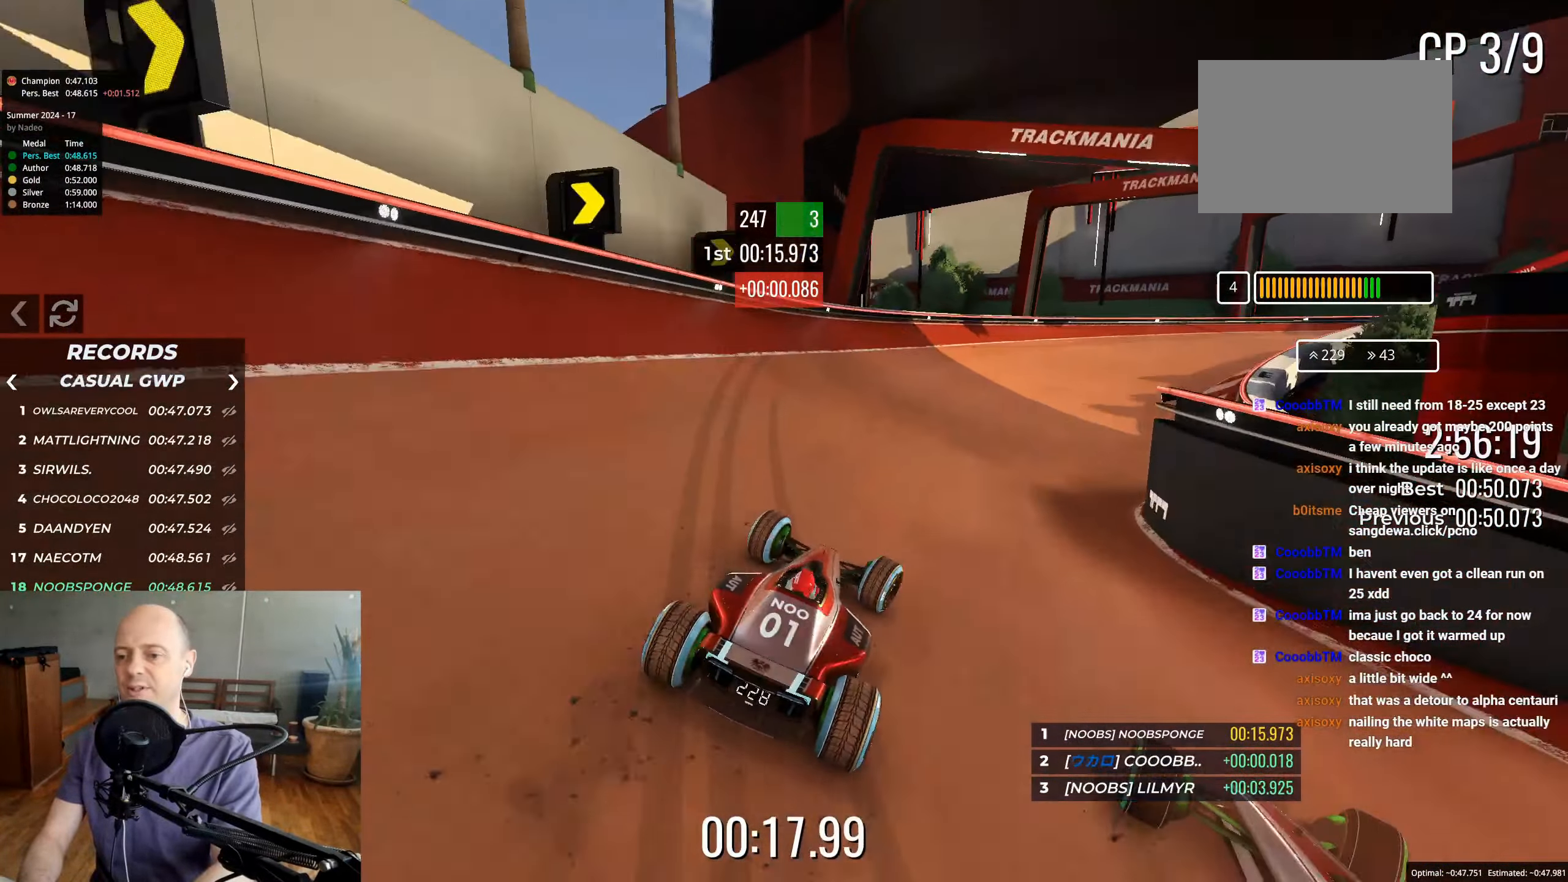
{"keys": ["right", "up"], "events": []}
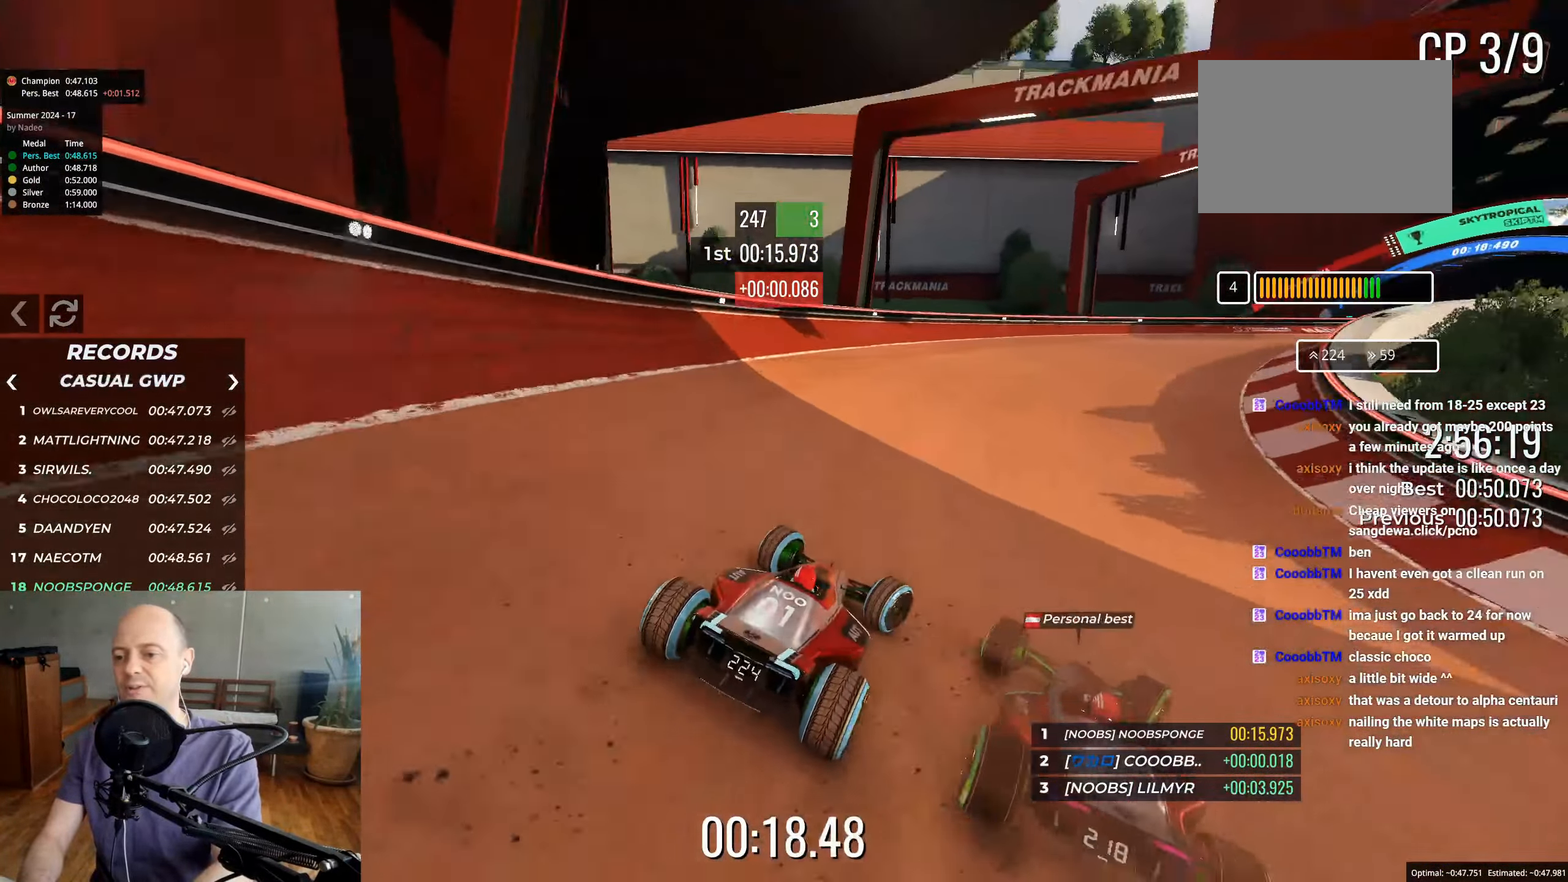
{"keys": ["right", "up"], "events": [[217, "right", "up"], [267, "right", "down"]]}
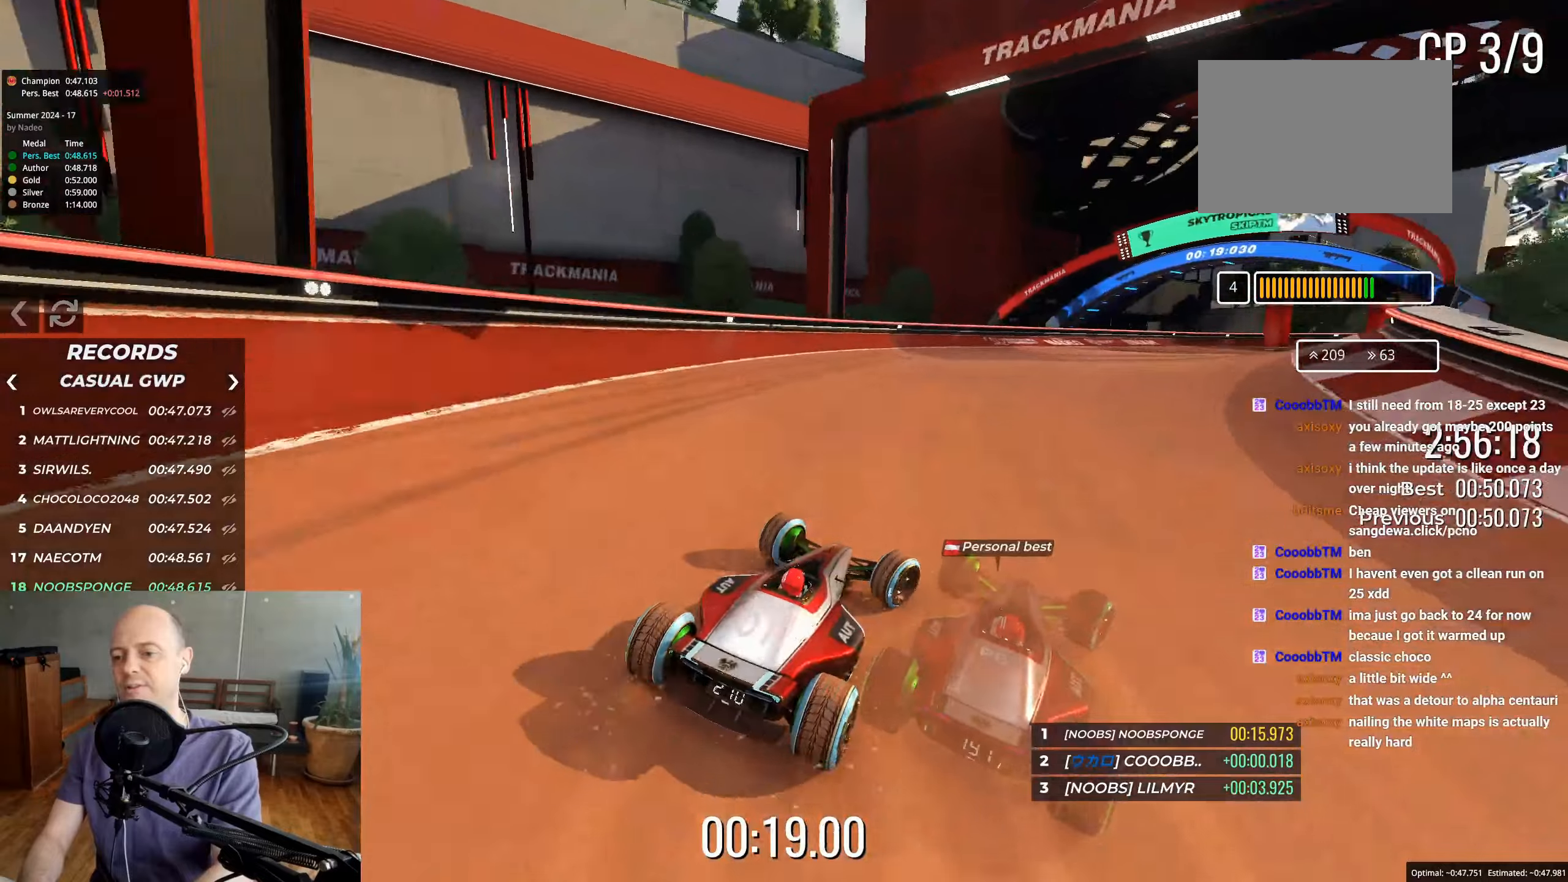
{"keys": ["right", "up"], "events": [[283, "right", "up"], [400, "right", "down"]]}
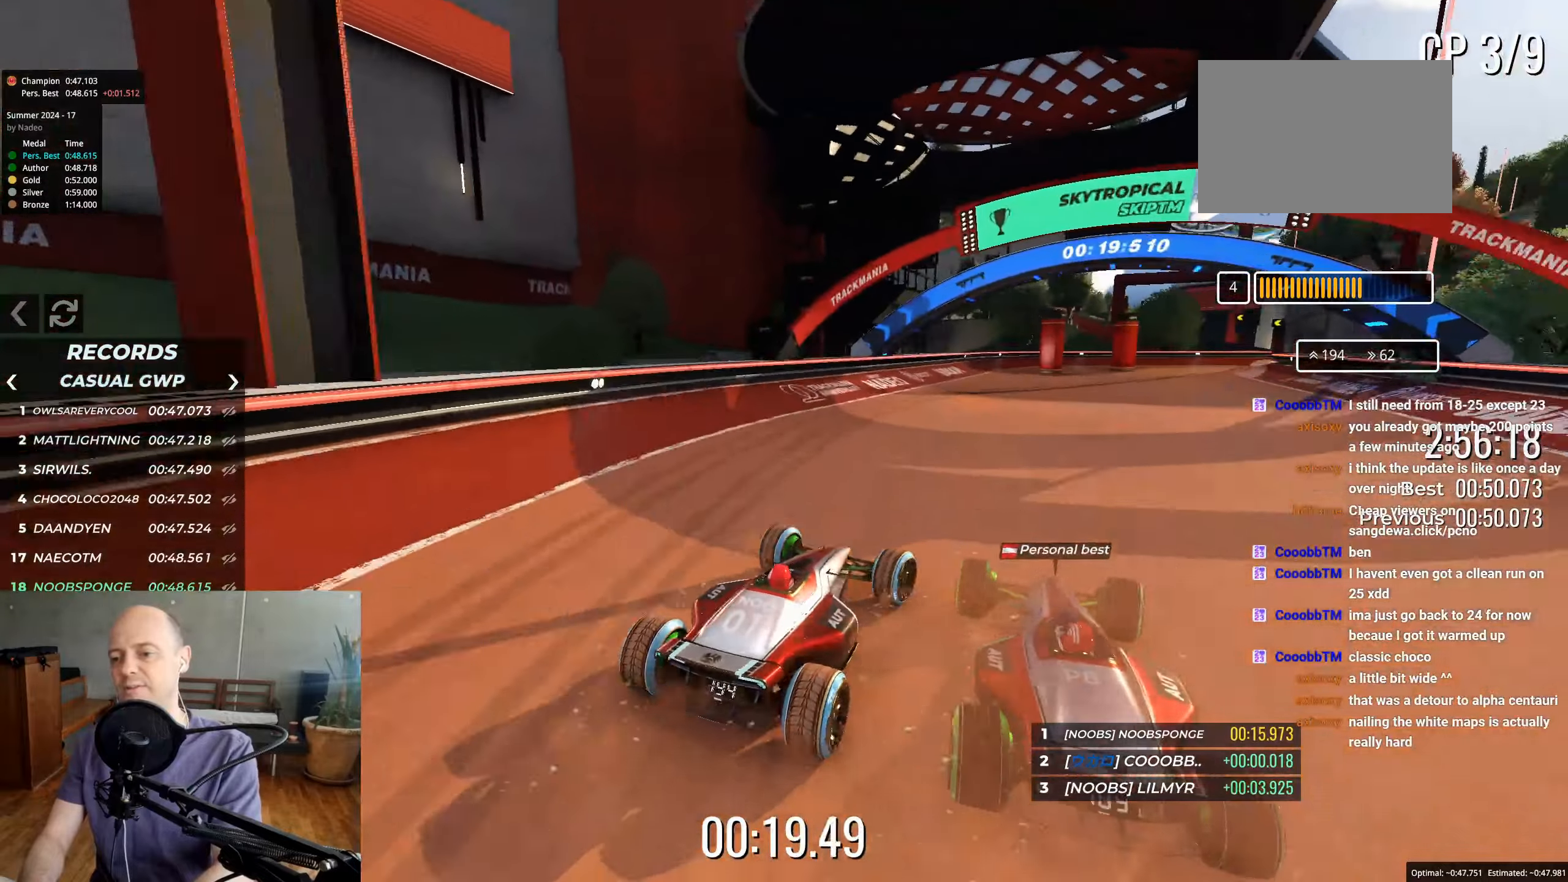
{"keys": ["right", "up"], "events": [[150, "right", "up"], [267, "right", "down"]]}
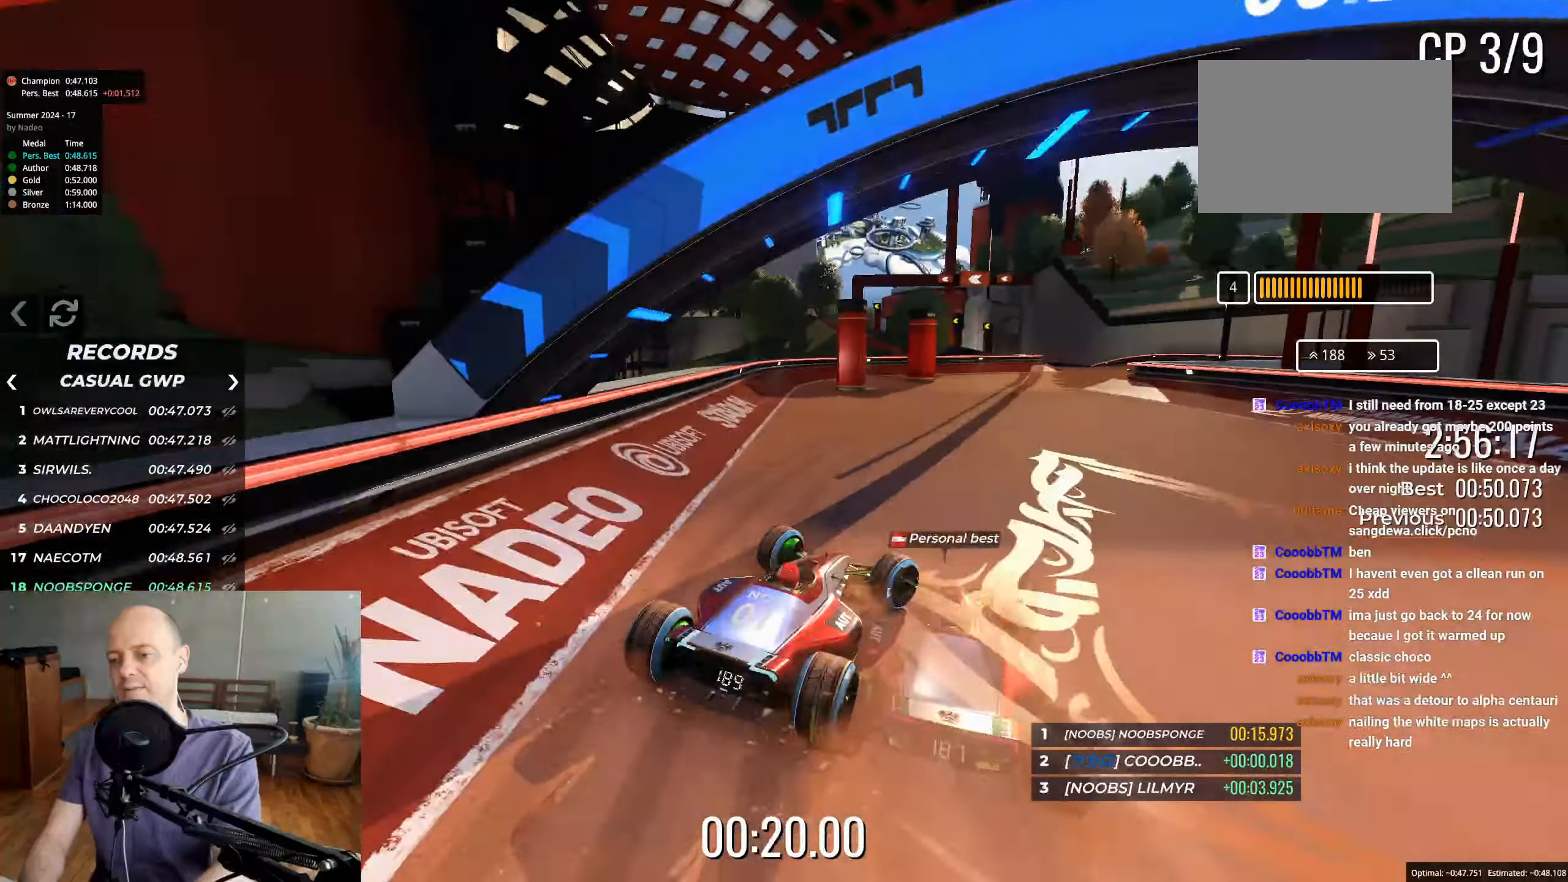
{"keys": ["up"], "events": [[50, "right", "up"], [217, "right", "down"], [283, "right", "up"], [433, "right", "down"], [500, "right", "up"]]}
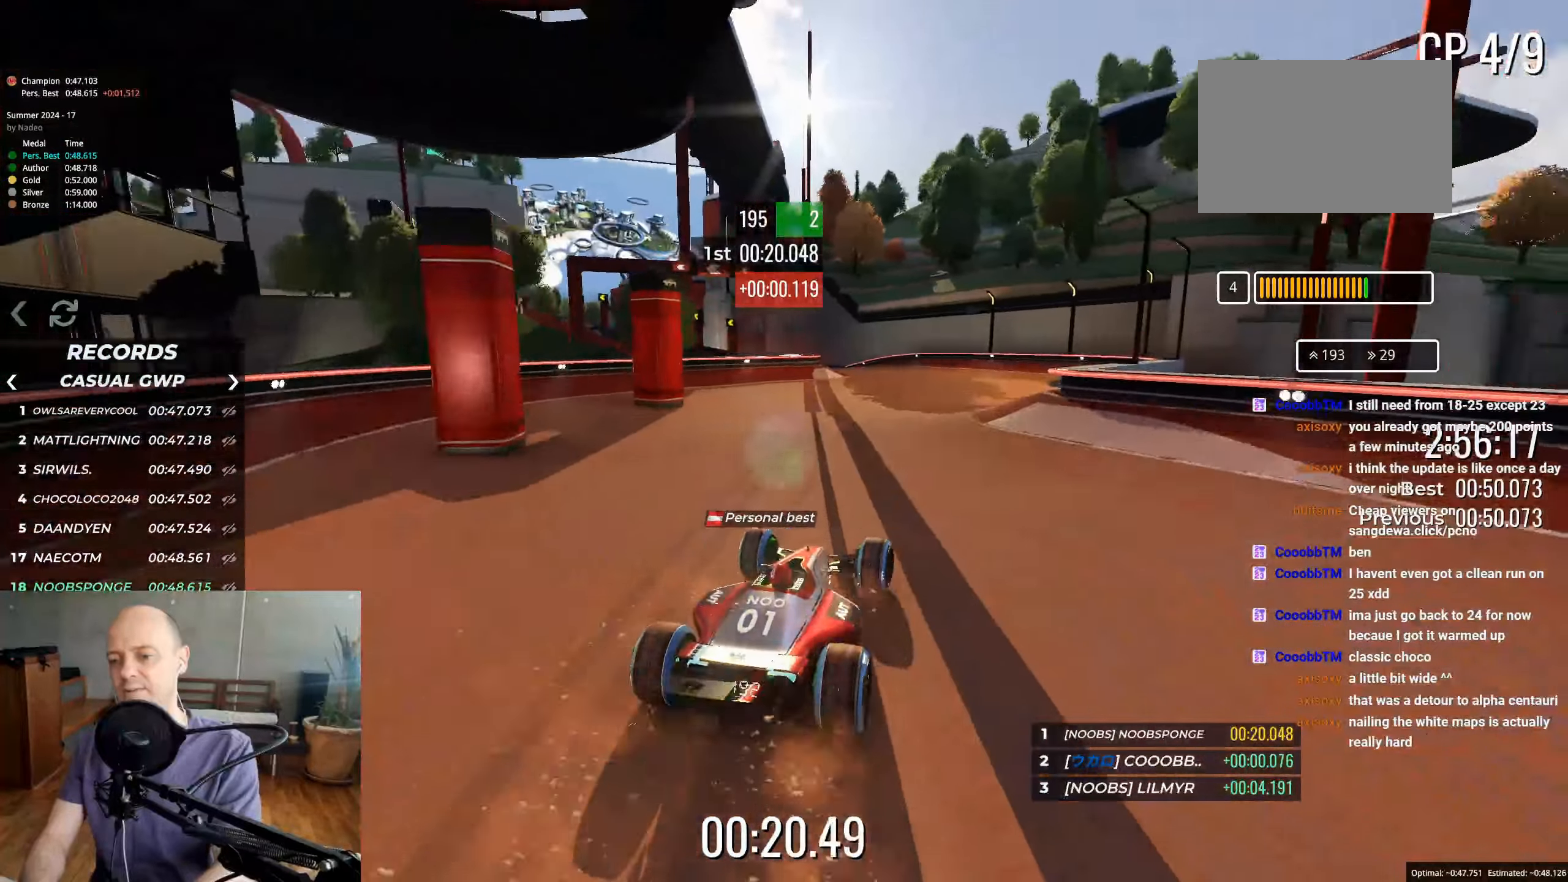
{"keys": ["left", "up"], "events": [[233, "left", "down"], [333, "left", "up"], [450, "left", "down"]]}
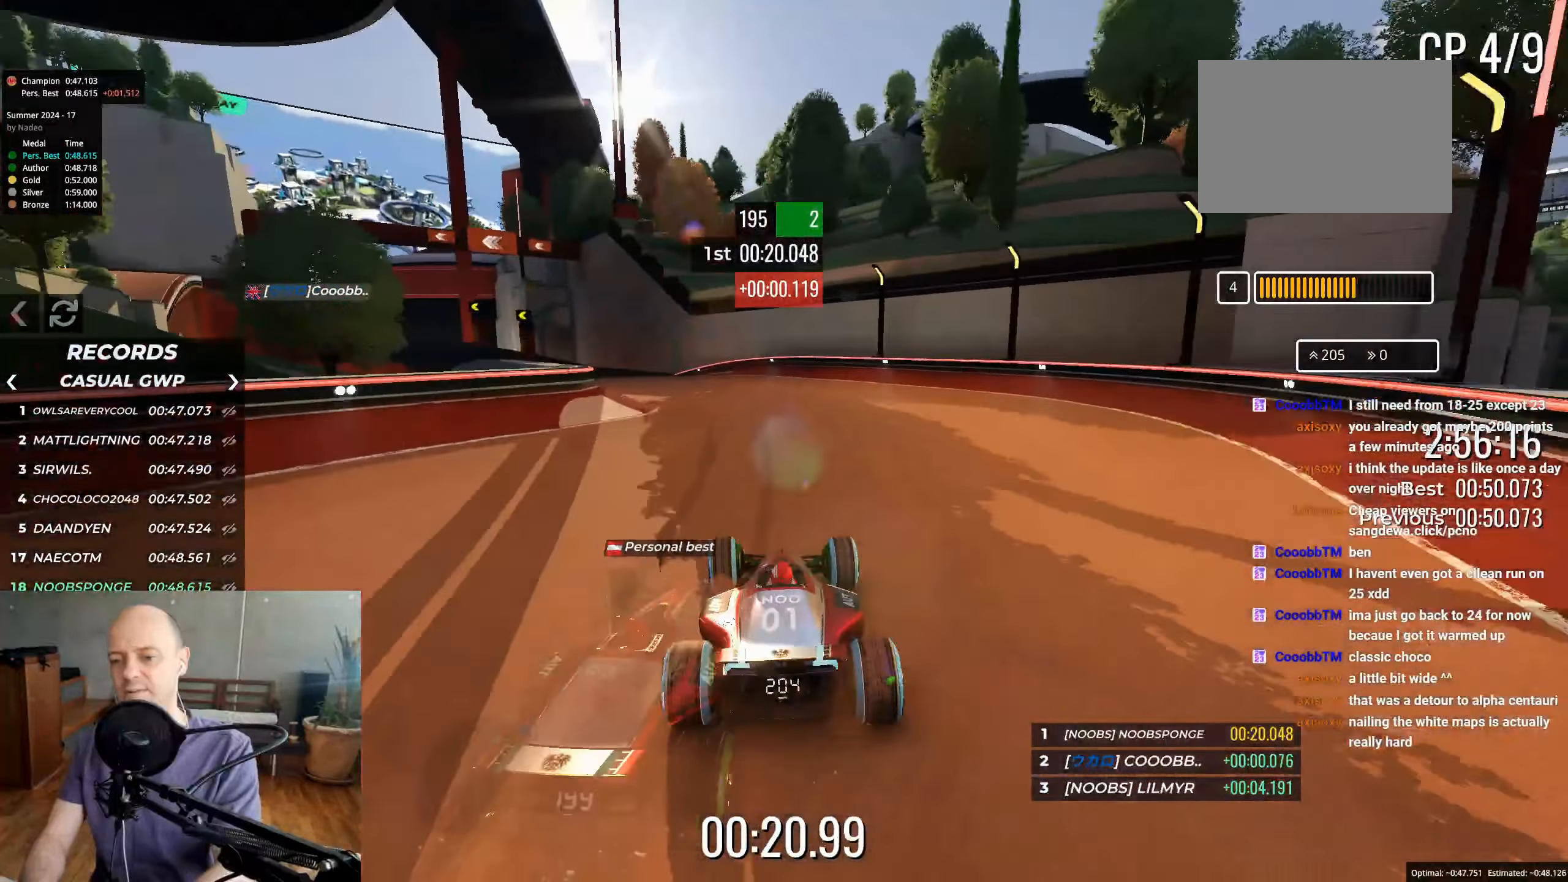
{"keys": ["up"], "events": [[67, "left", "up"], [183, "left", "down"], [500, "left", "up"]]}
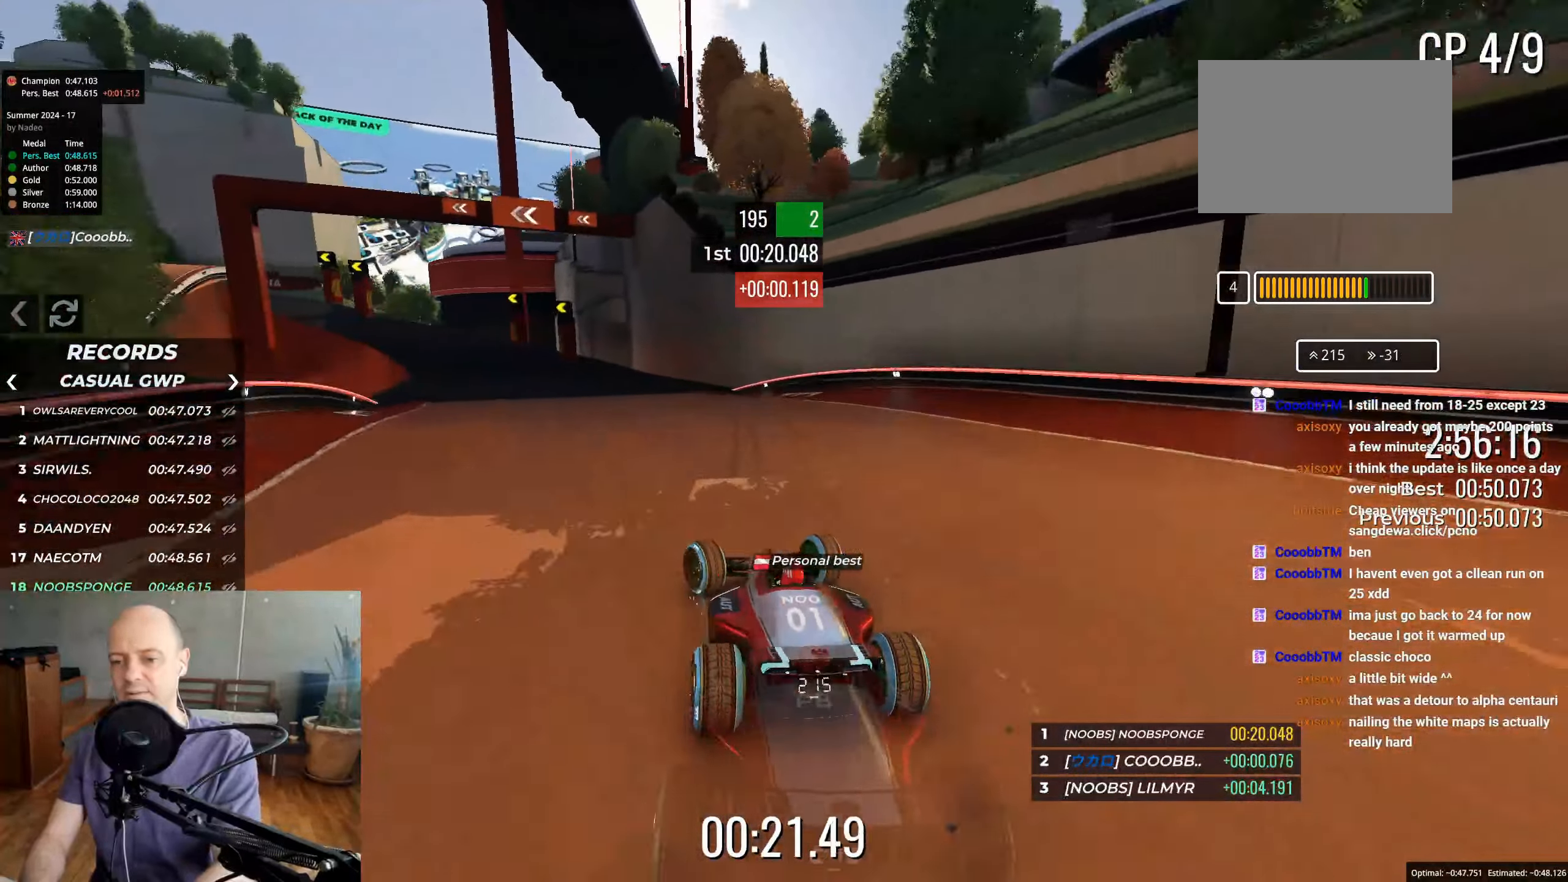
{"keys": ["left", "up"], "events": [[367, "left", "down"]]}
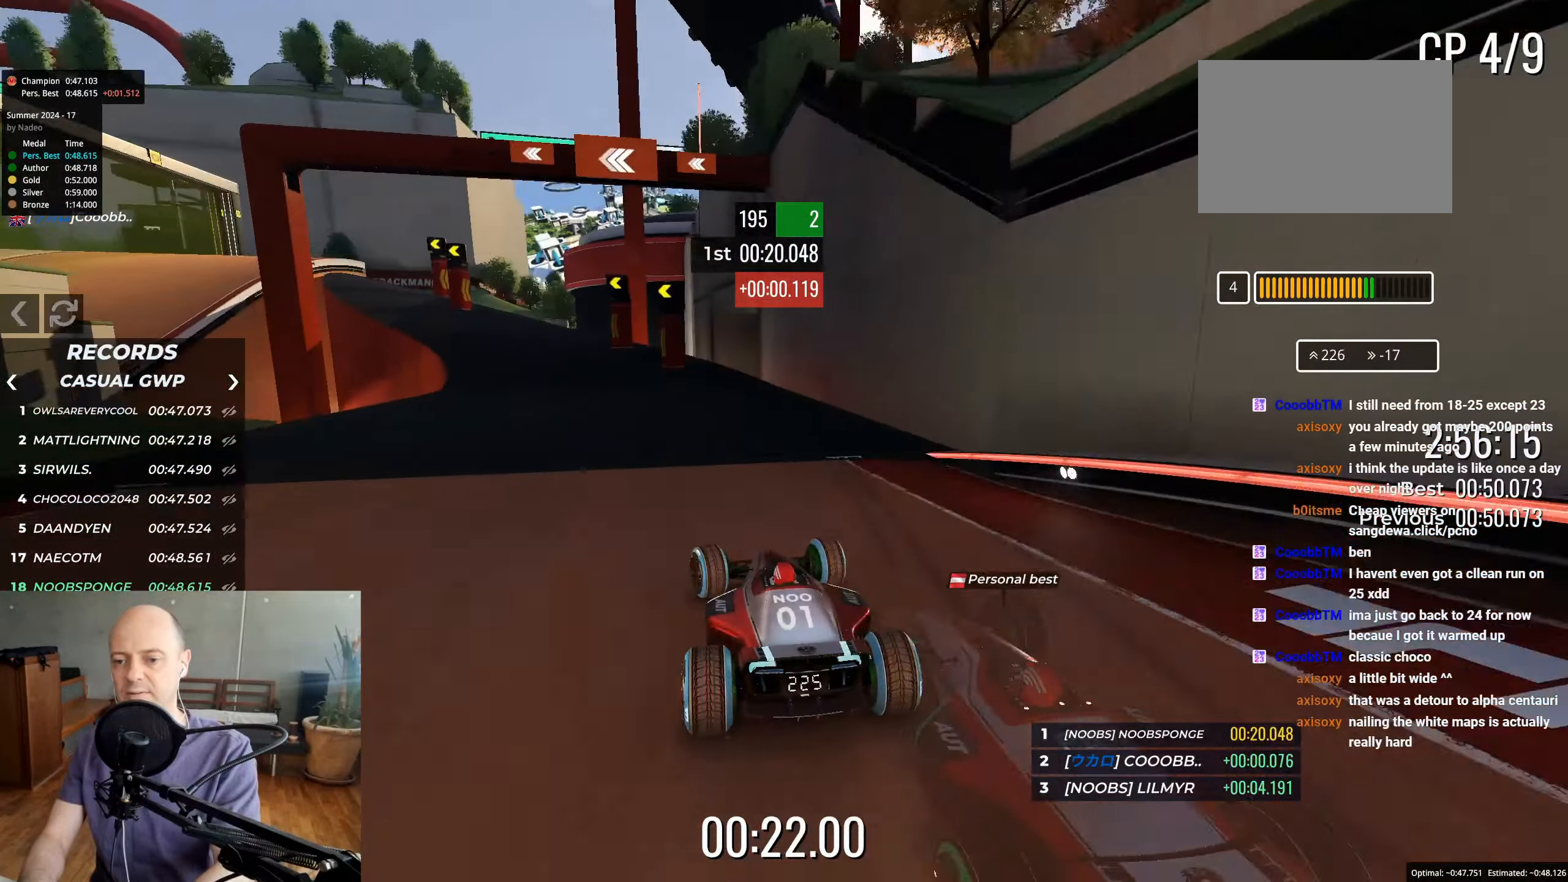
{"keys": ["left", "up"], "events": [[17, "left", "up"], [67, "left", "down"]]}
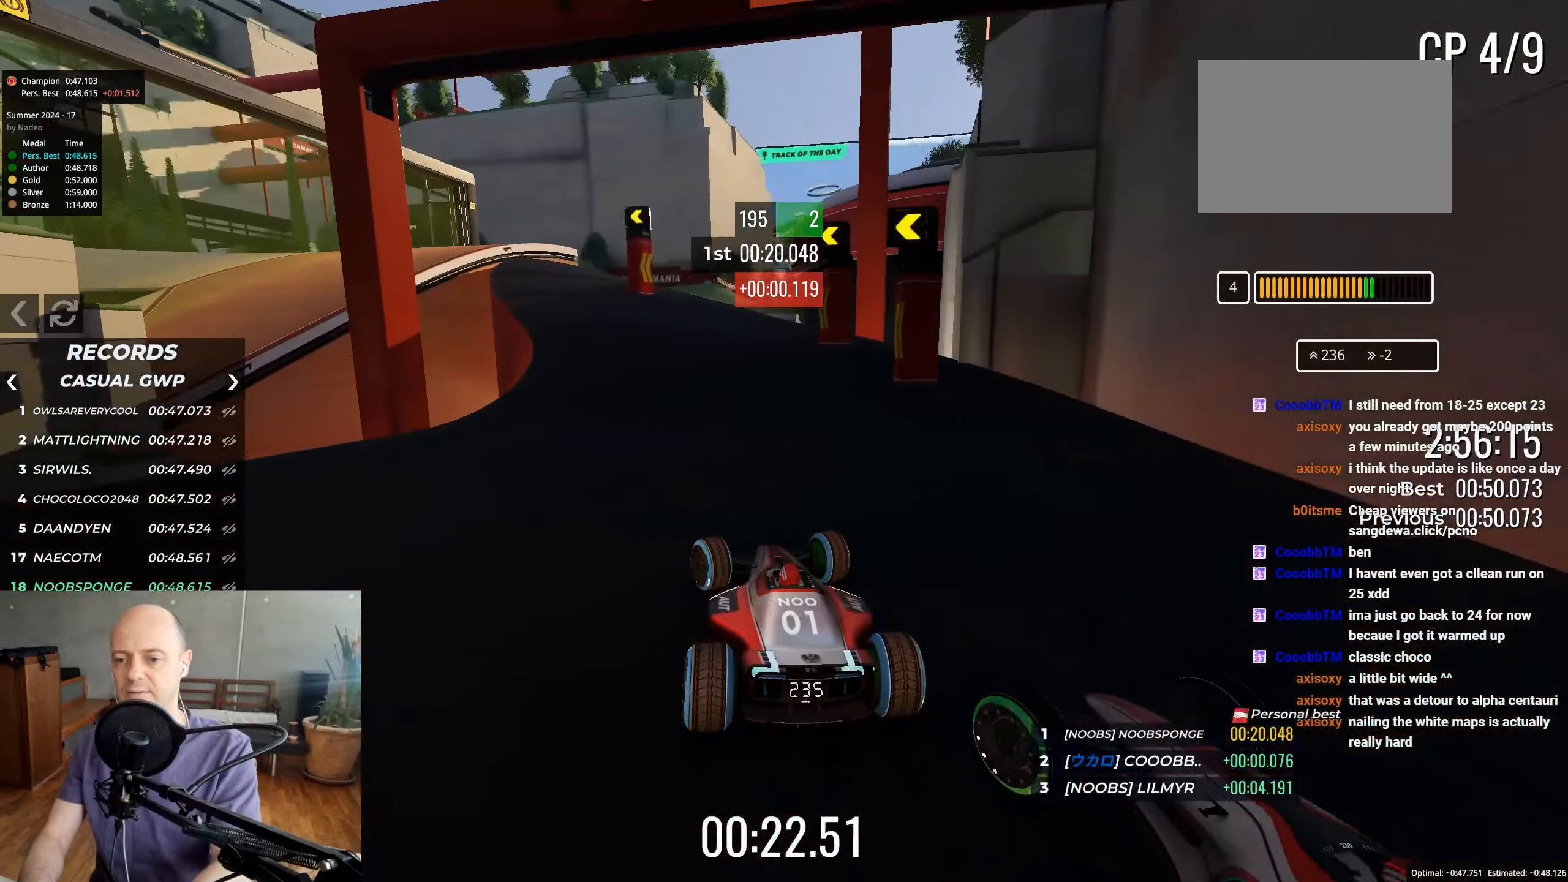
{"keys": ["left", "up"], "events": []}
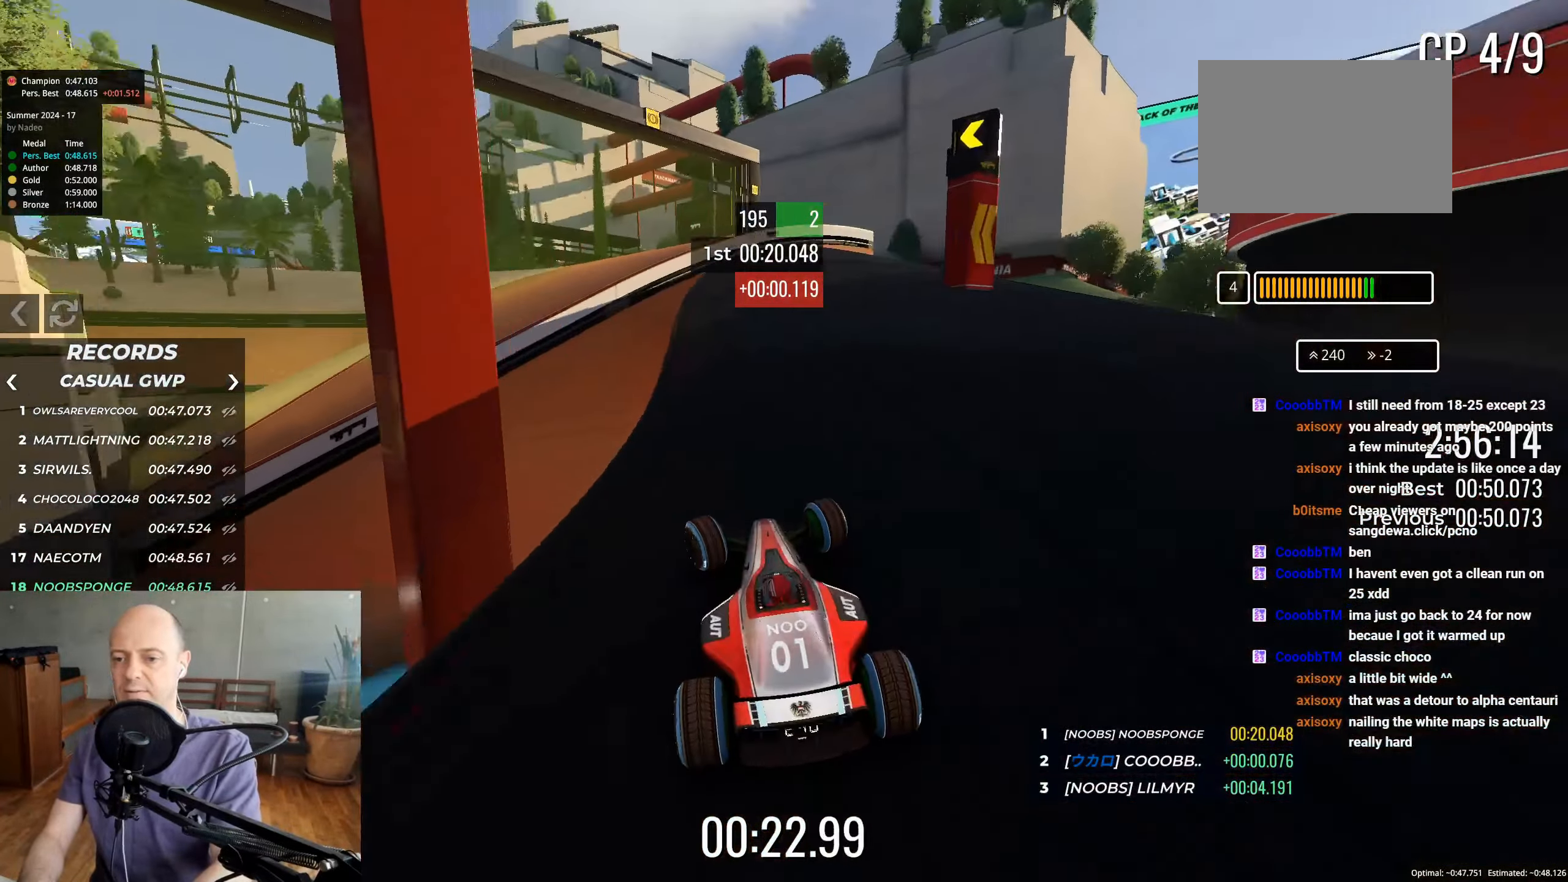
{"keys": ["up"], "events": [[200, "left", "up"]]}
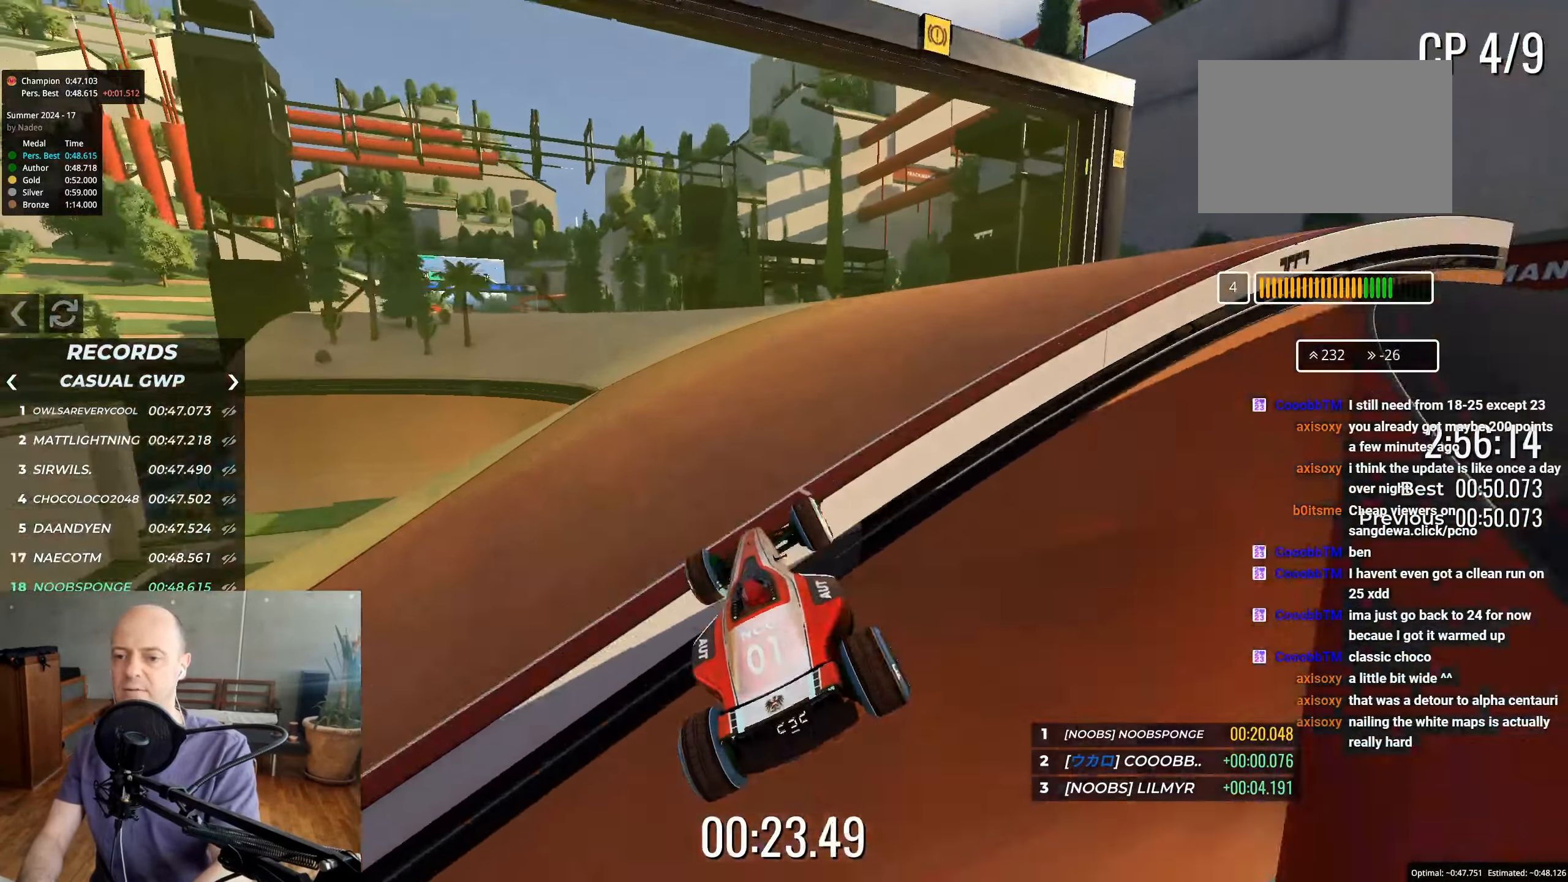
{"keys": ["left", "up"], "events": [[167, "left", "down"], [283, "left", "up"], [433, "left", "down"]]}
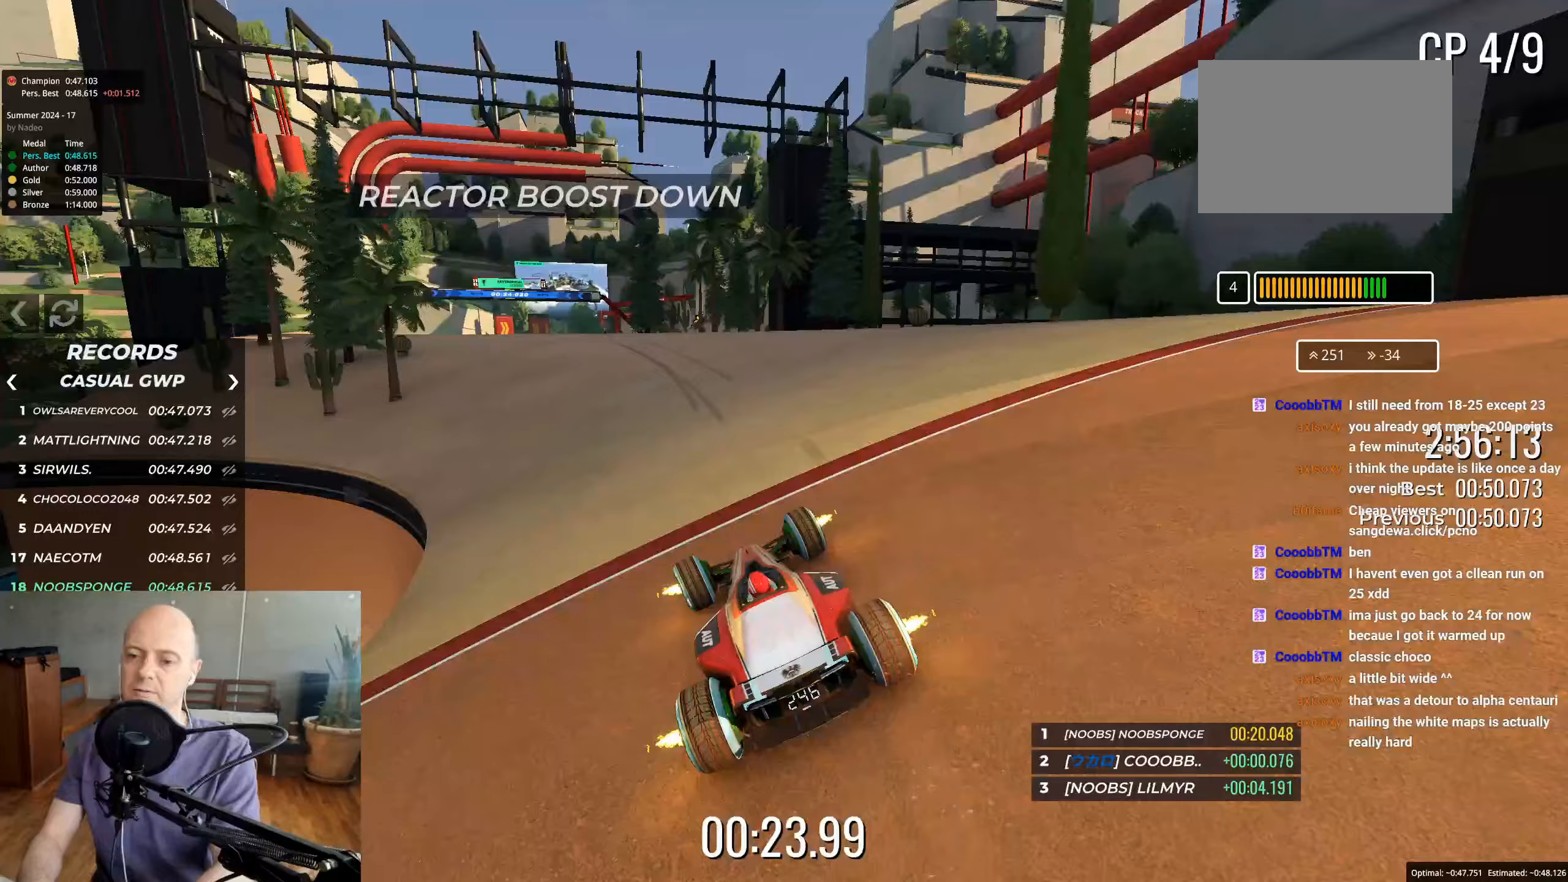
{"keys": ["left", "up"], "events": [[67, "left", "up"], [200, "left", "down"], [300, "left", "up"], [483, "left", "down"]]}
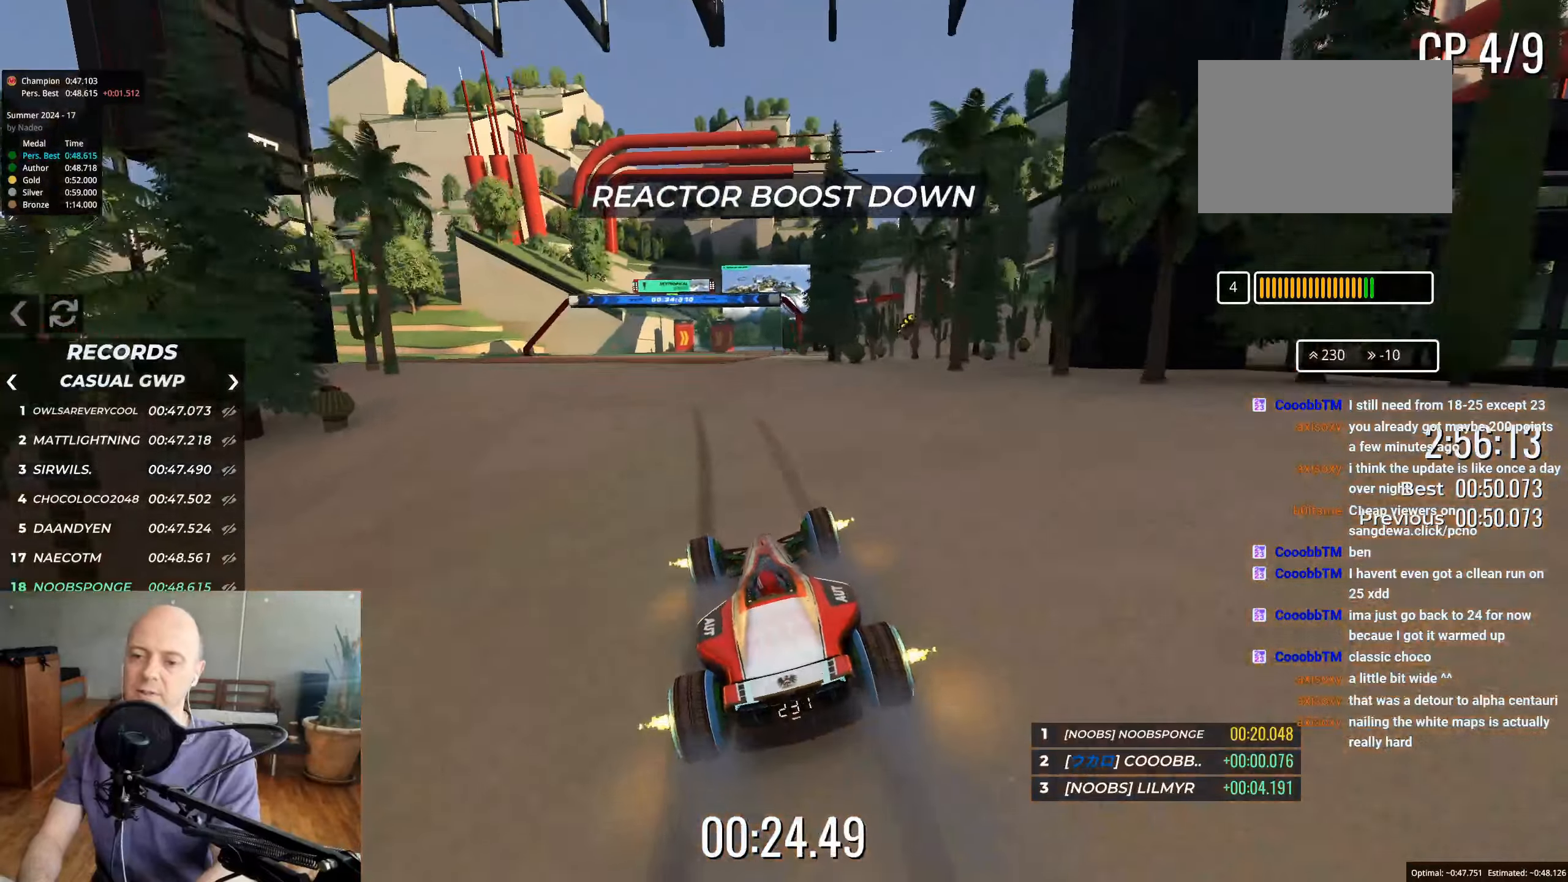
{"keys": ["up"], "events": [[50, "left", "up"], [333, "right", "down"], [450, "right", "up"]]}
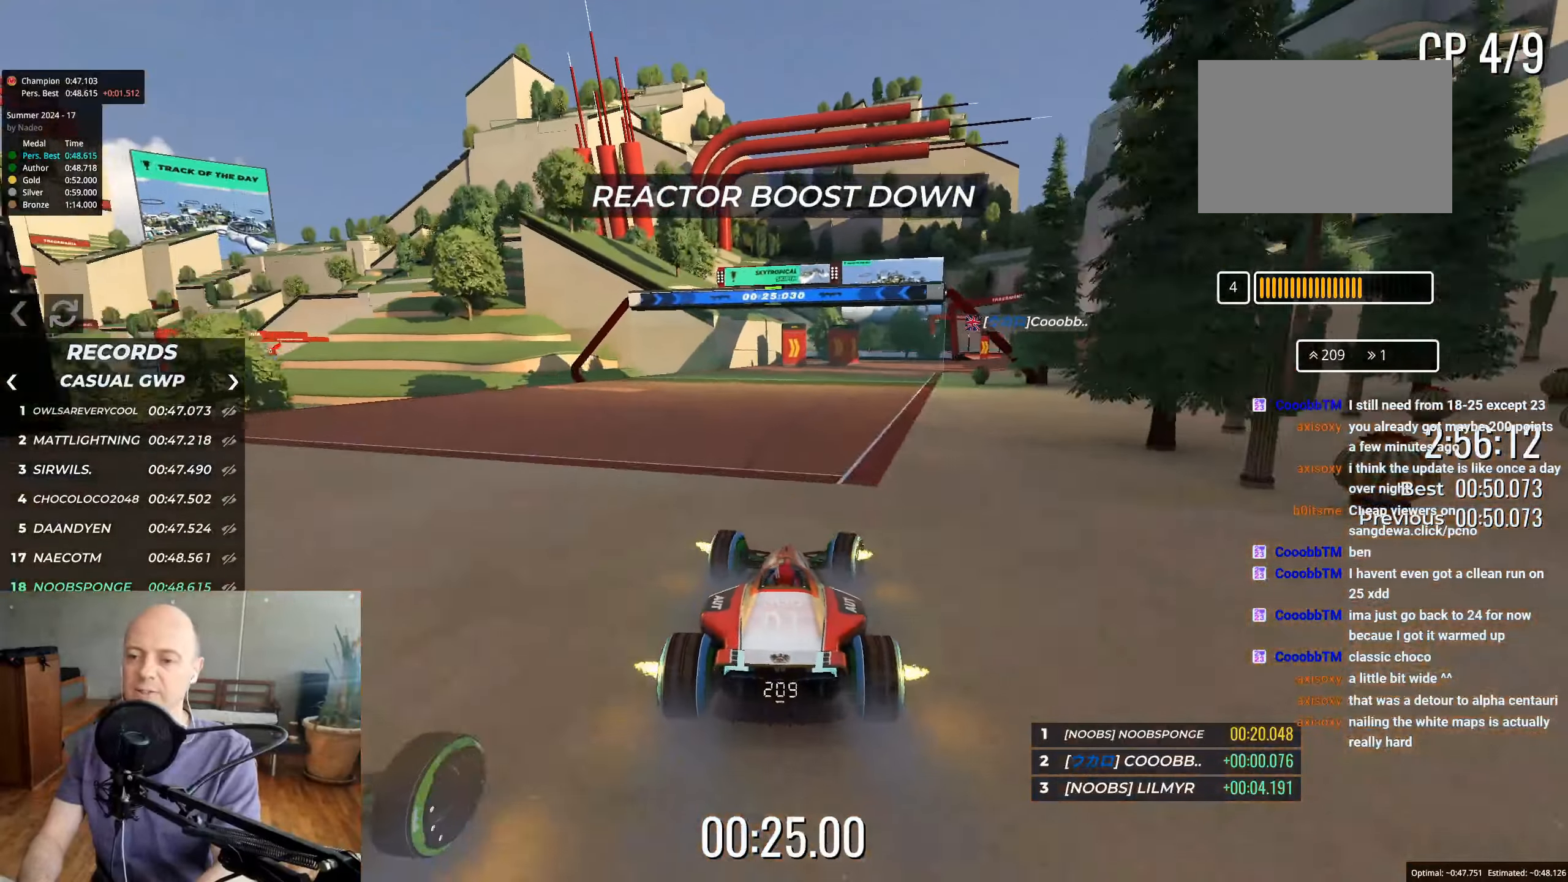
{"keys": ["right", "up"], "events": [[67, "right", "down"], [183, "right", "up"], [400, "right", "down"]]}